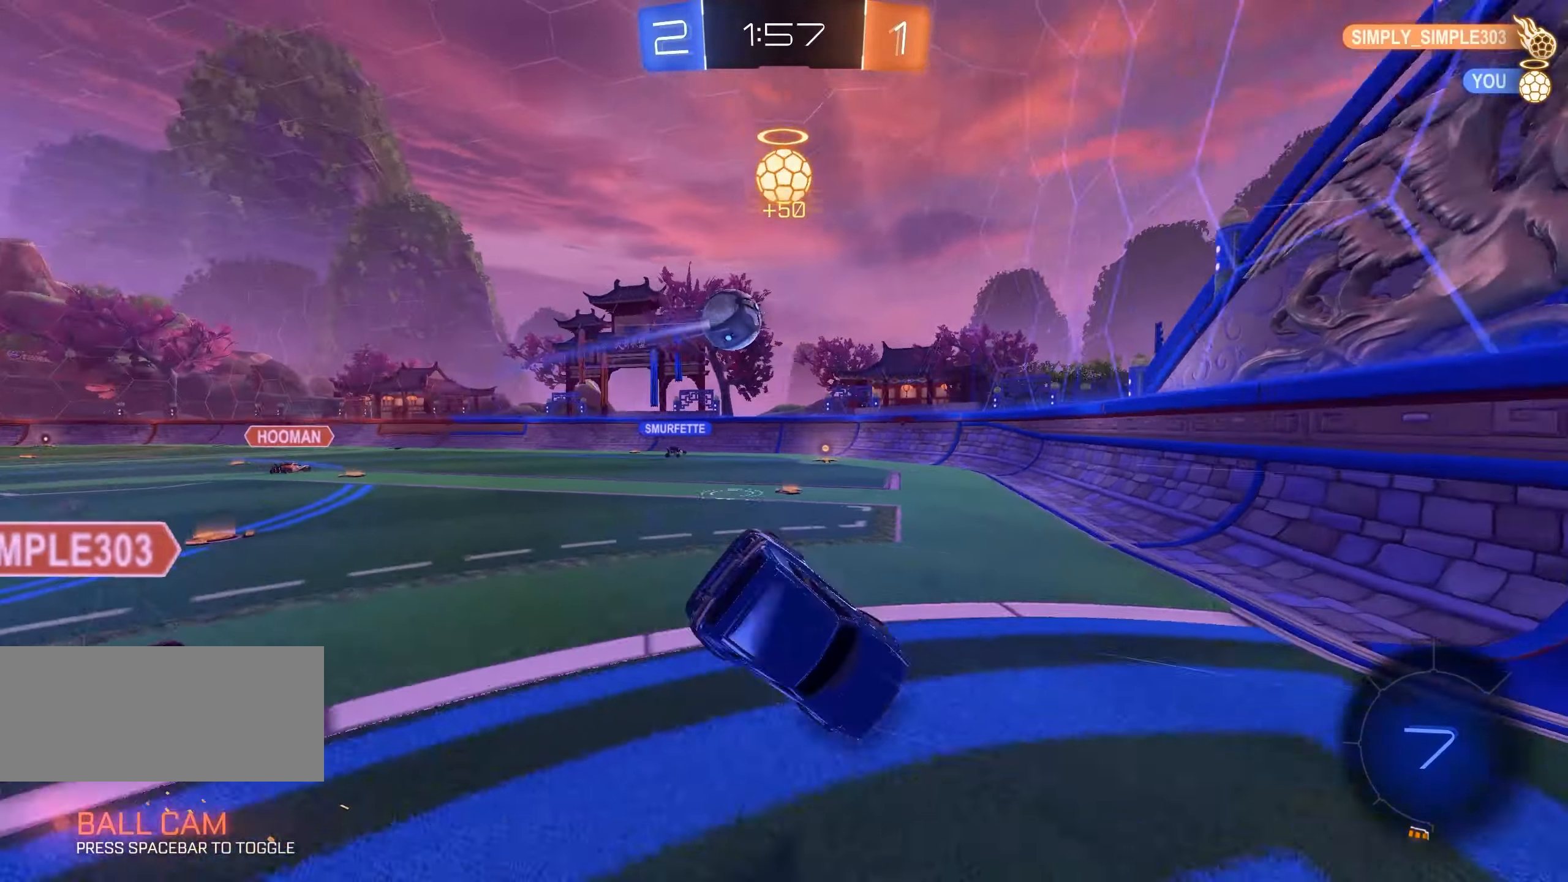
Gameplay with keyboard and mouse; each line is a JSON object with the keys and mouse buttons held at the frame after it. "events" lists presses ("down") and releases ("up") of "a", "ctrl", "d", "e", "f", "q", "r", "s", "shift", "space", "tab", "w", "mouse_left", "mouse_wheel", "mouse_right", "mouse_mb4" and "mouse_mb5" between this image and that frame as [ms after this image, input, new state], when the widget could be followed in between. "mouse_left", "mouse_wheel", "mouse_right", "mouse_mb4", "mouse_mb5" = the "left", "wheel", "right", "mb4", "mb5" buttons of the "mouse" list. No other keys are recorded. "wheel" means that the mouse wheel is clicked or scrolled. Mouse movement is not recorded.
{"keys": ["q", "shift", "w"], "mouse": [], "events": [[83, "w", "down"], [216, "a", "up"], [300, "q", "down"]]}
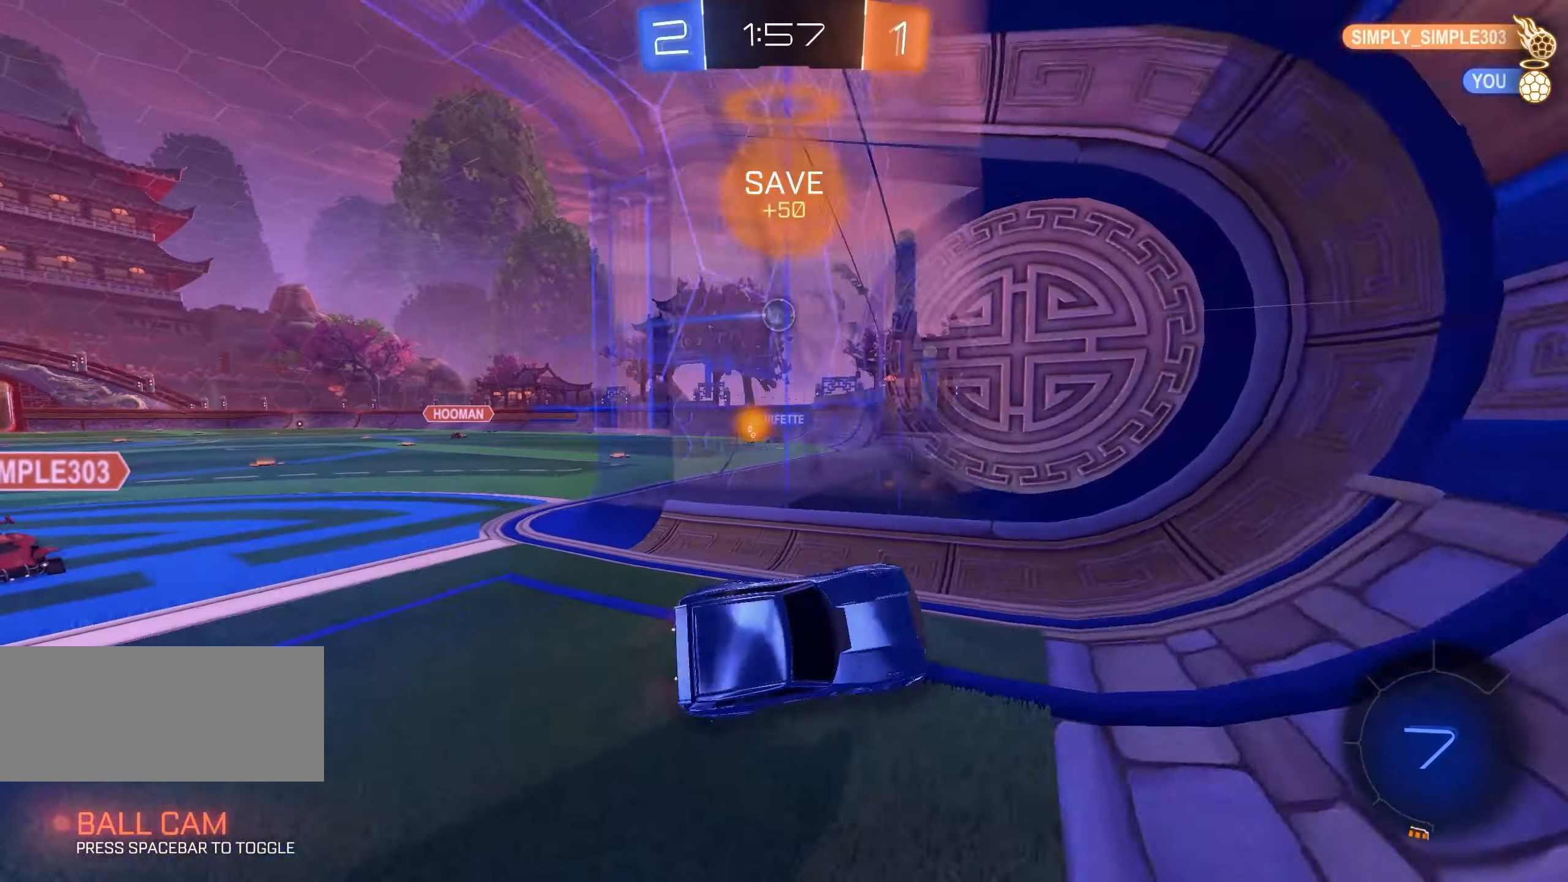
{"keys": ["s"], "mouse": [], "events": [[200, "q", "up"], [216, "w", "up"], [283, "shift", "up"], [483, "s", "down"]]}
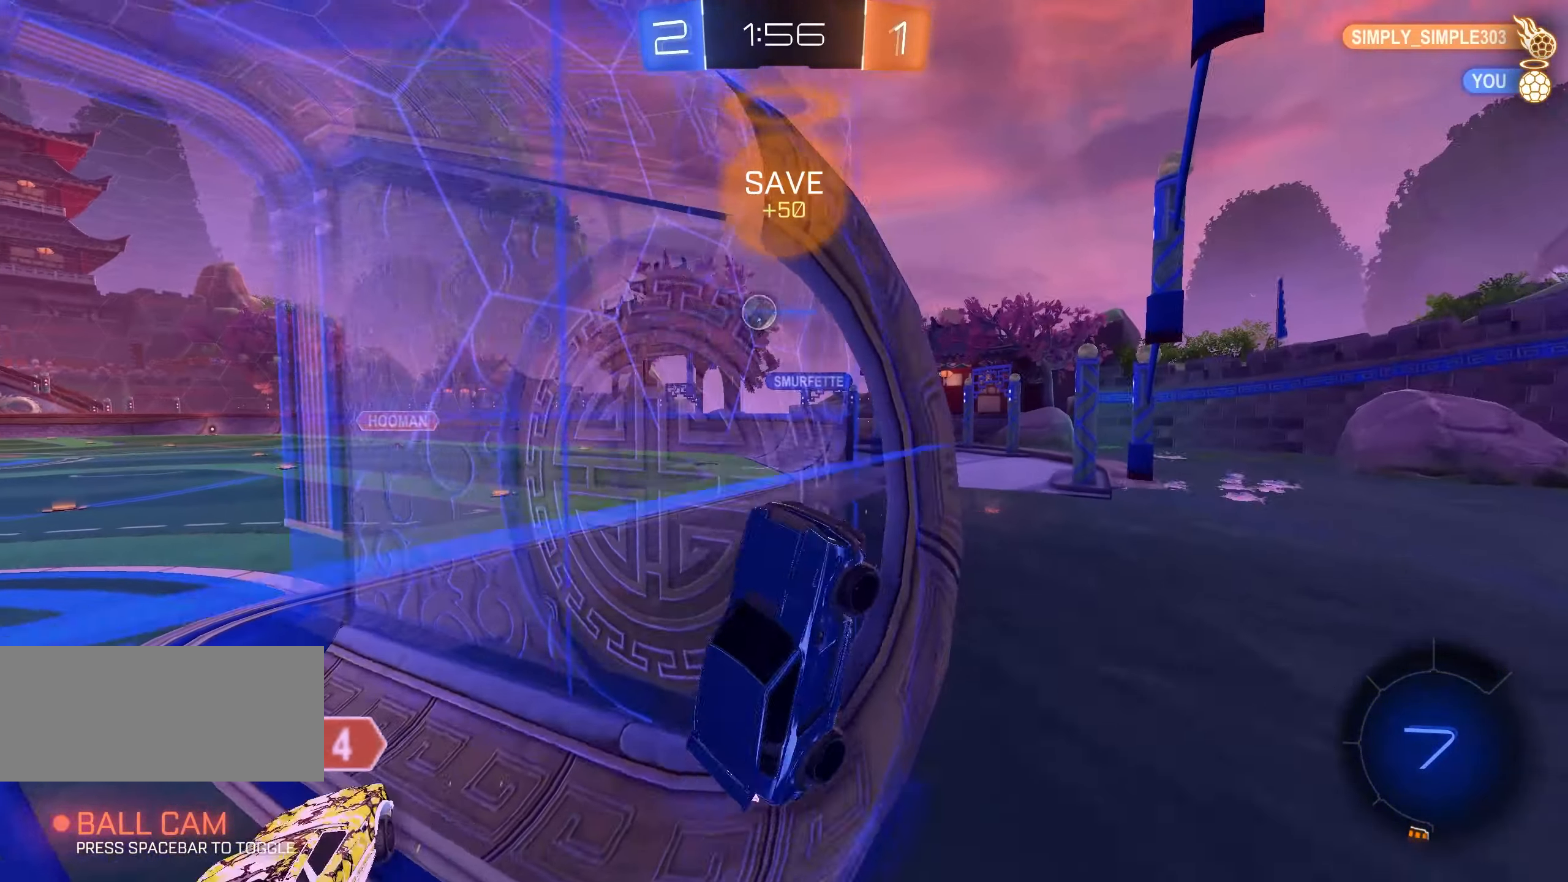
{"keys": ["d", "q", "shift"], "mouse": [], "events": [[16, "d", "down"], [16, "q", "down"], [116, "mouse_right", "down"], [266, "shift", "down"], [366, "s", "up"], [416, "mouse_right", "up"]]}
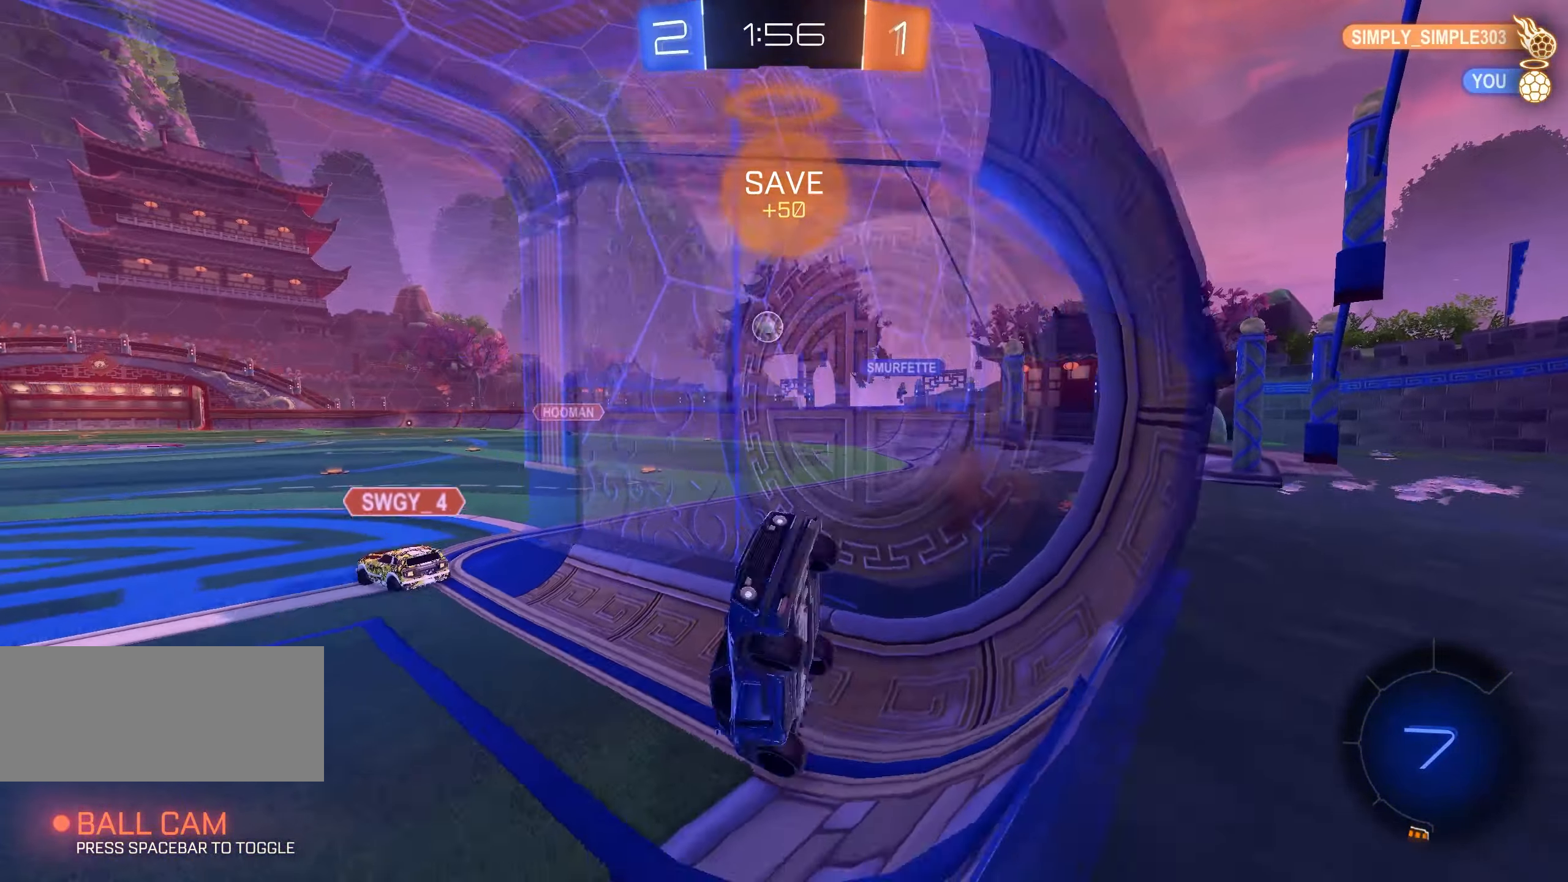
{"keys": ["d", "w"], "mouse": [], "events": [[66, "w", "down"], [216, "shift", "up"], [250, "q", "up"]]}
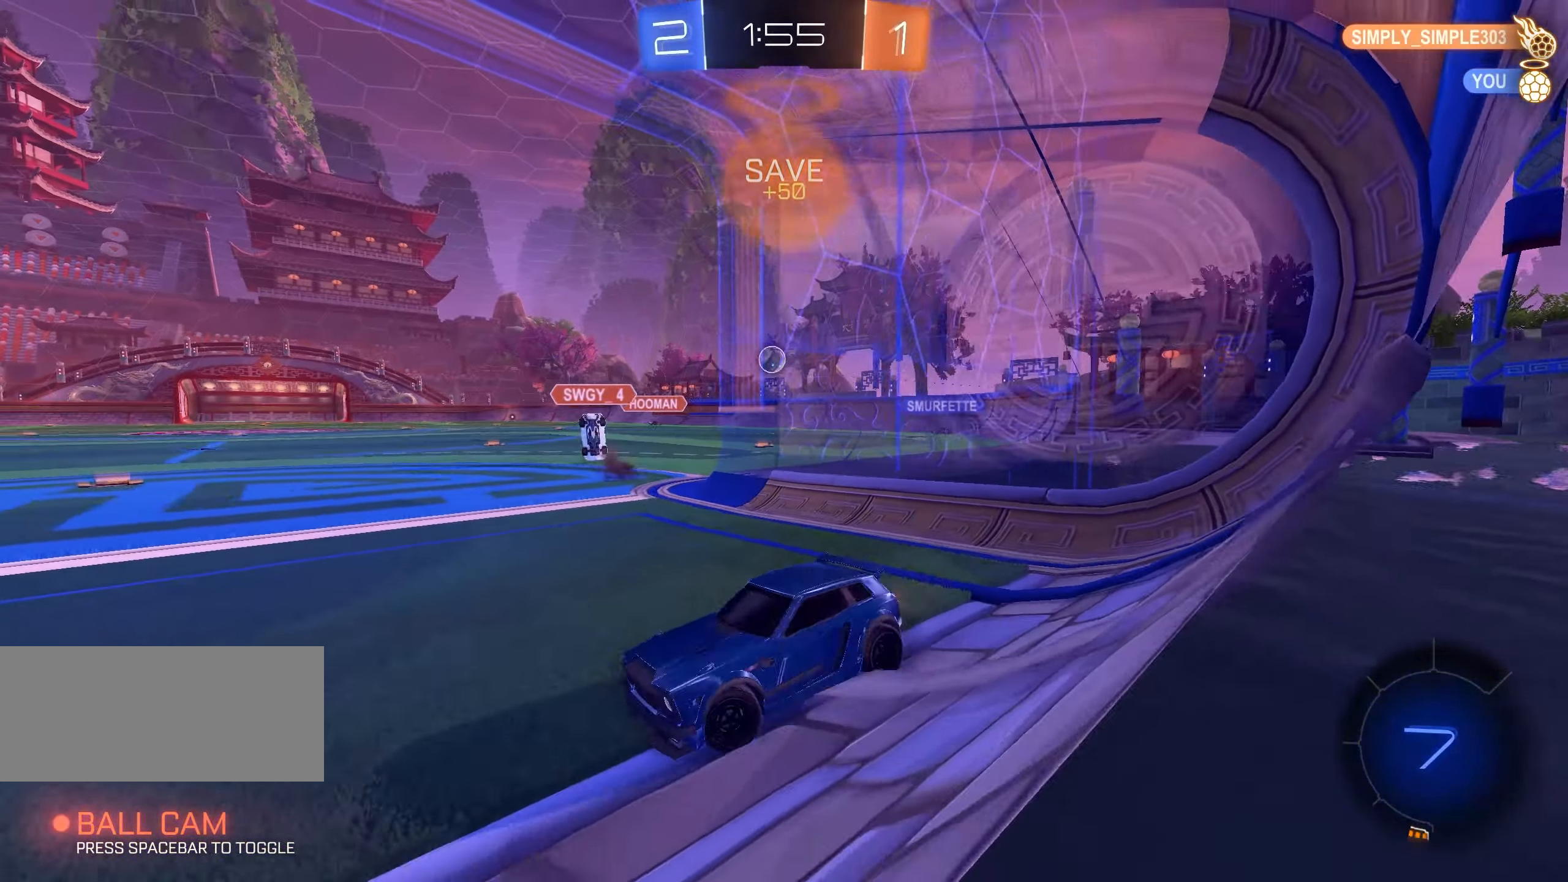
{"keys": ["d", "w"], "mouse": [], "events": []}
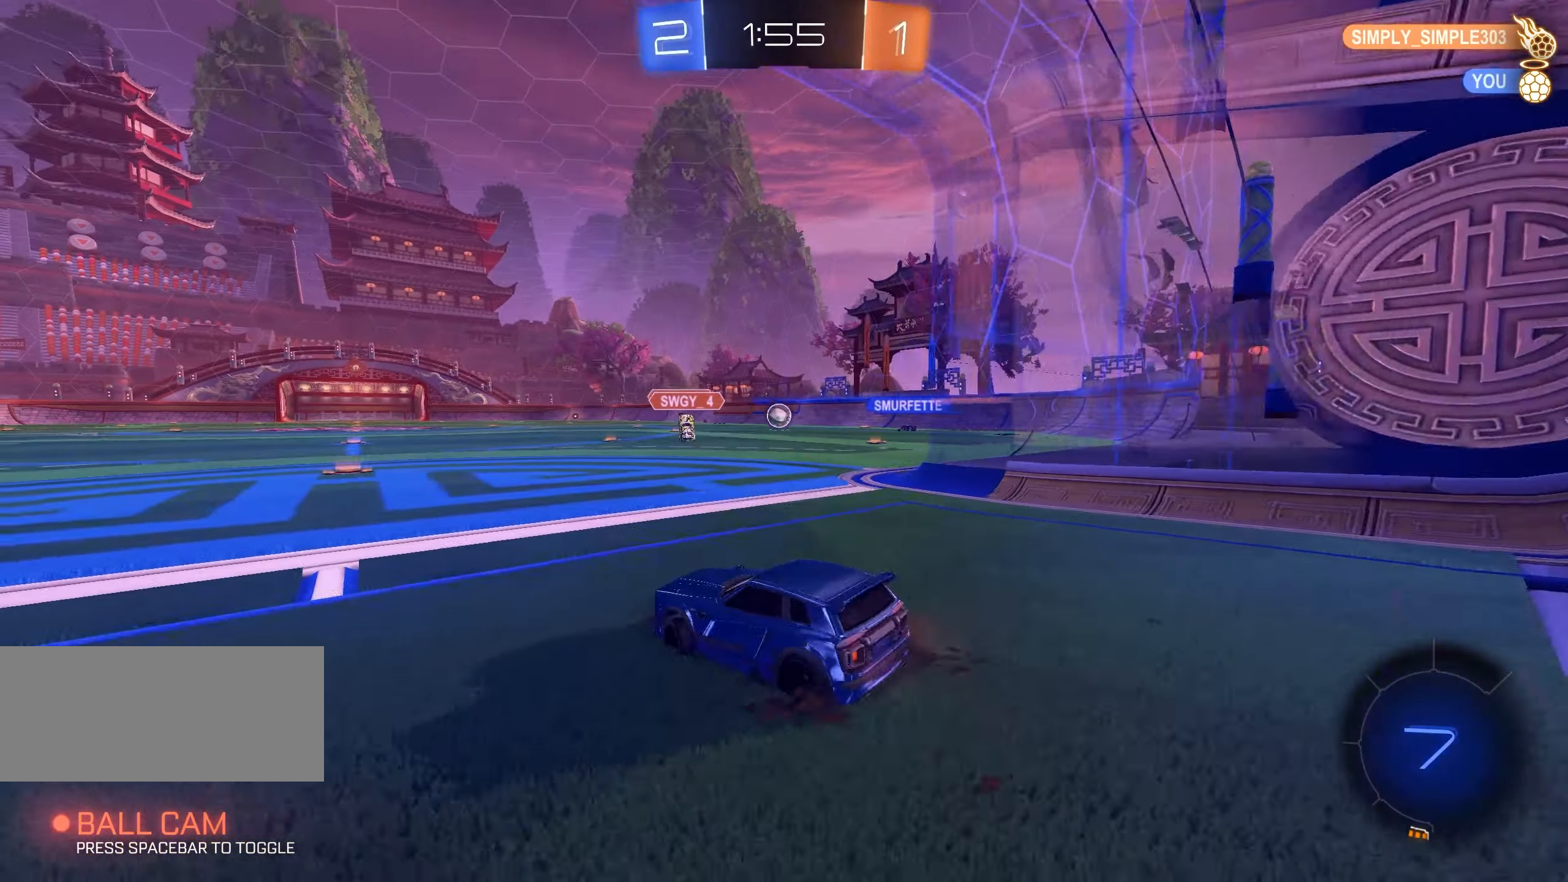
{"keys": ["w"], "mouse": []}
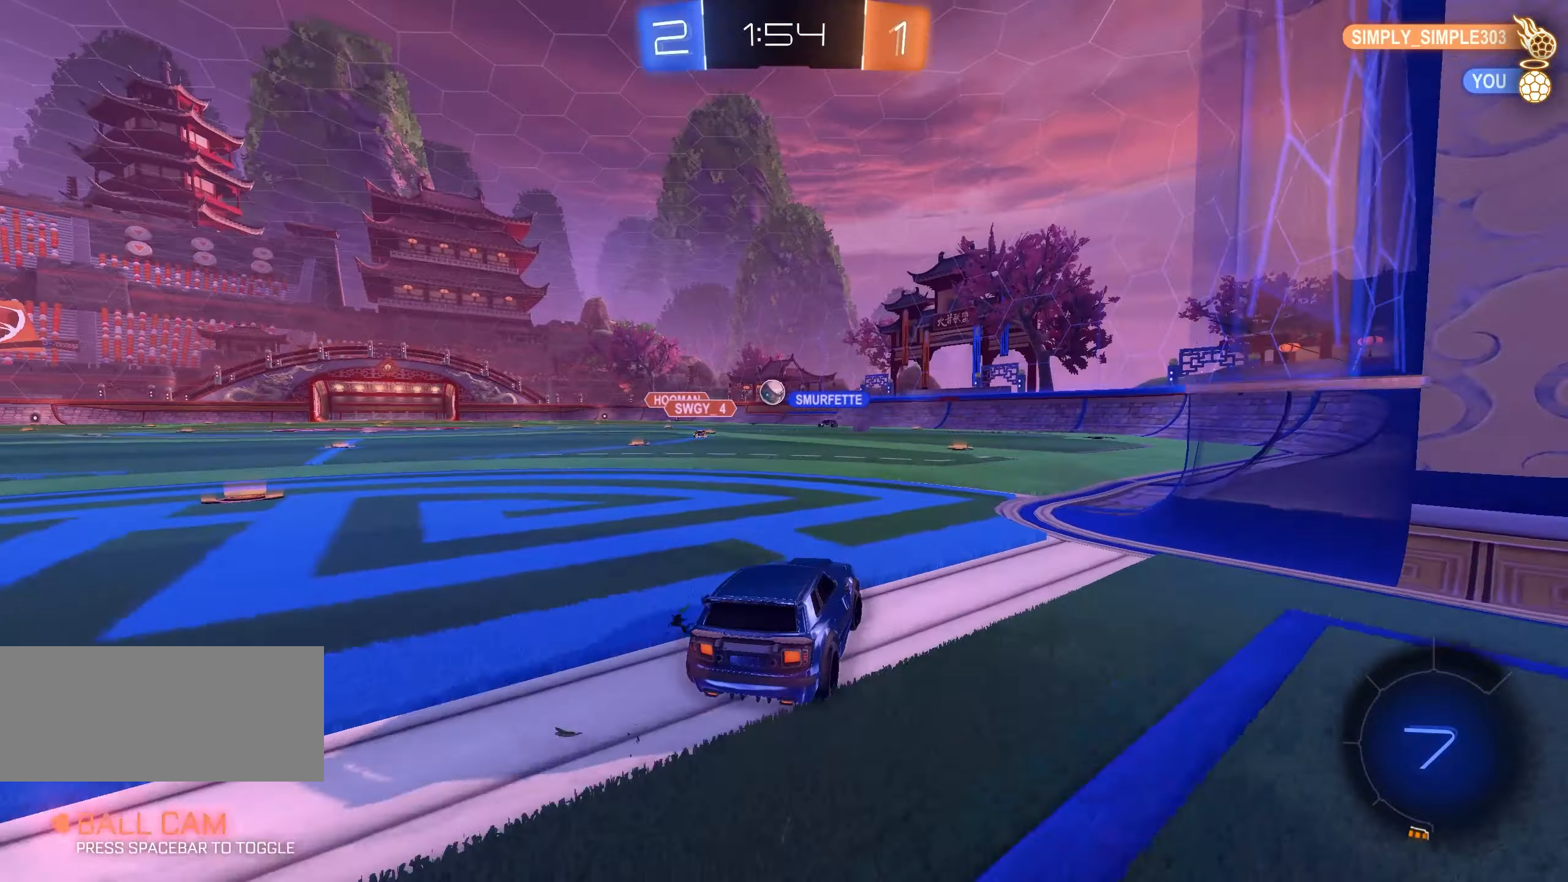
{"keys": ["d", "w"], "mouse": [], "events": [[467, "d", "down"]]}
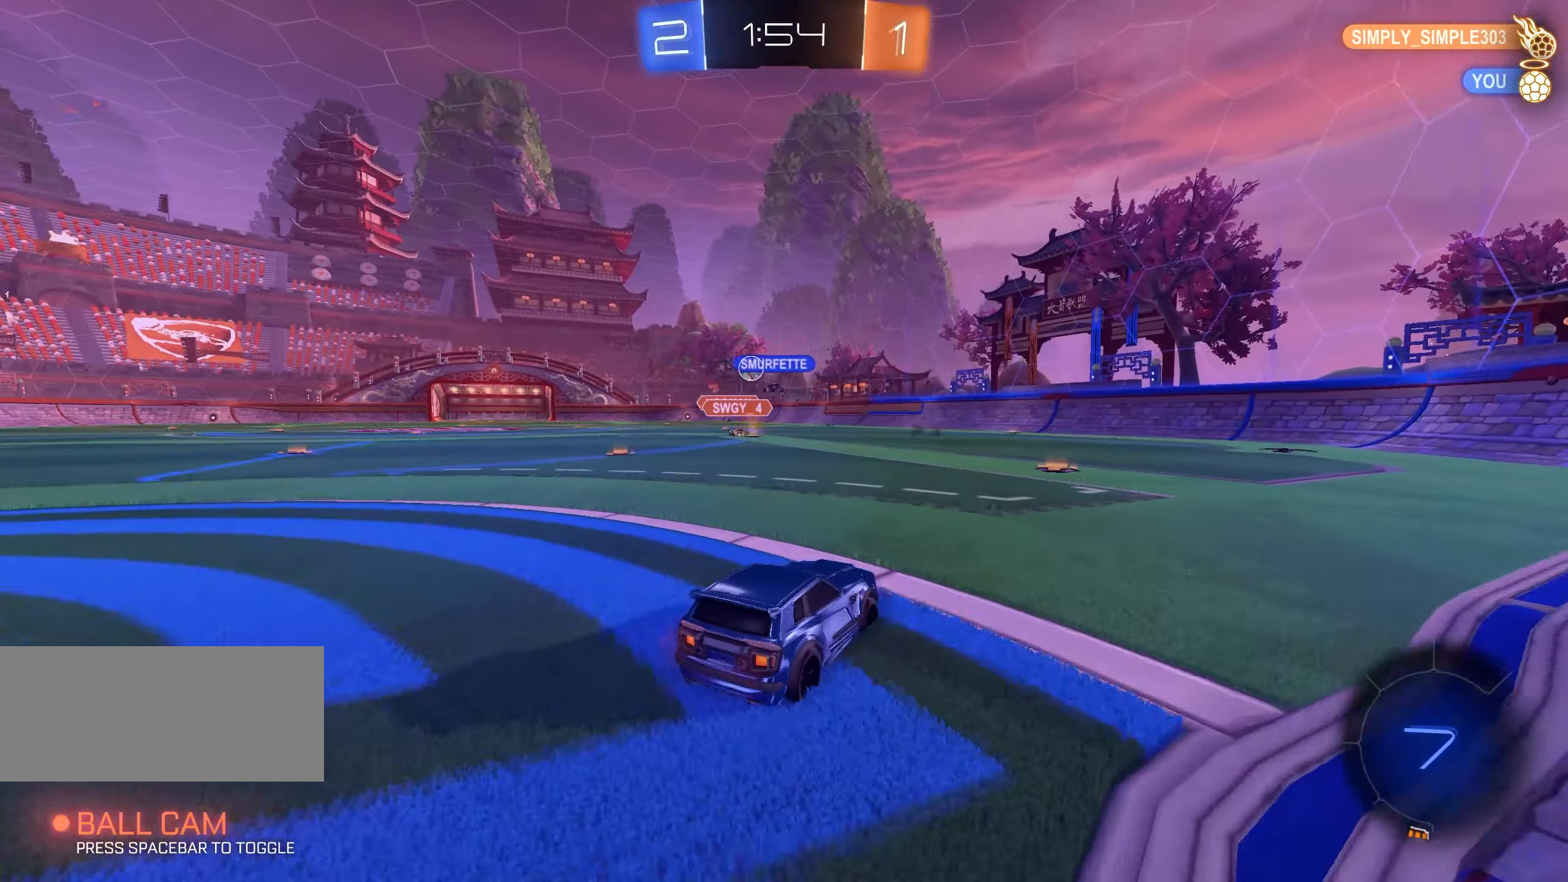
{"keys": ["w"], "mouse": [], "events": [[17, "d", "up"]]}
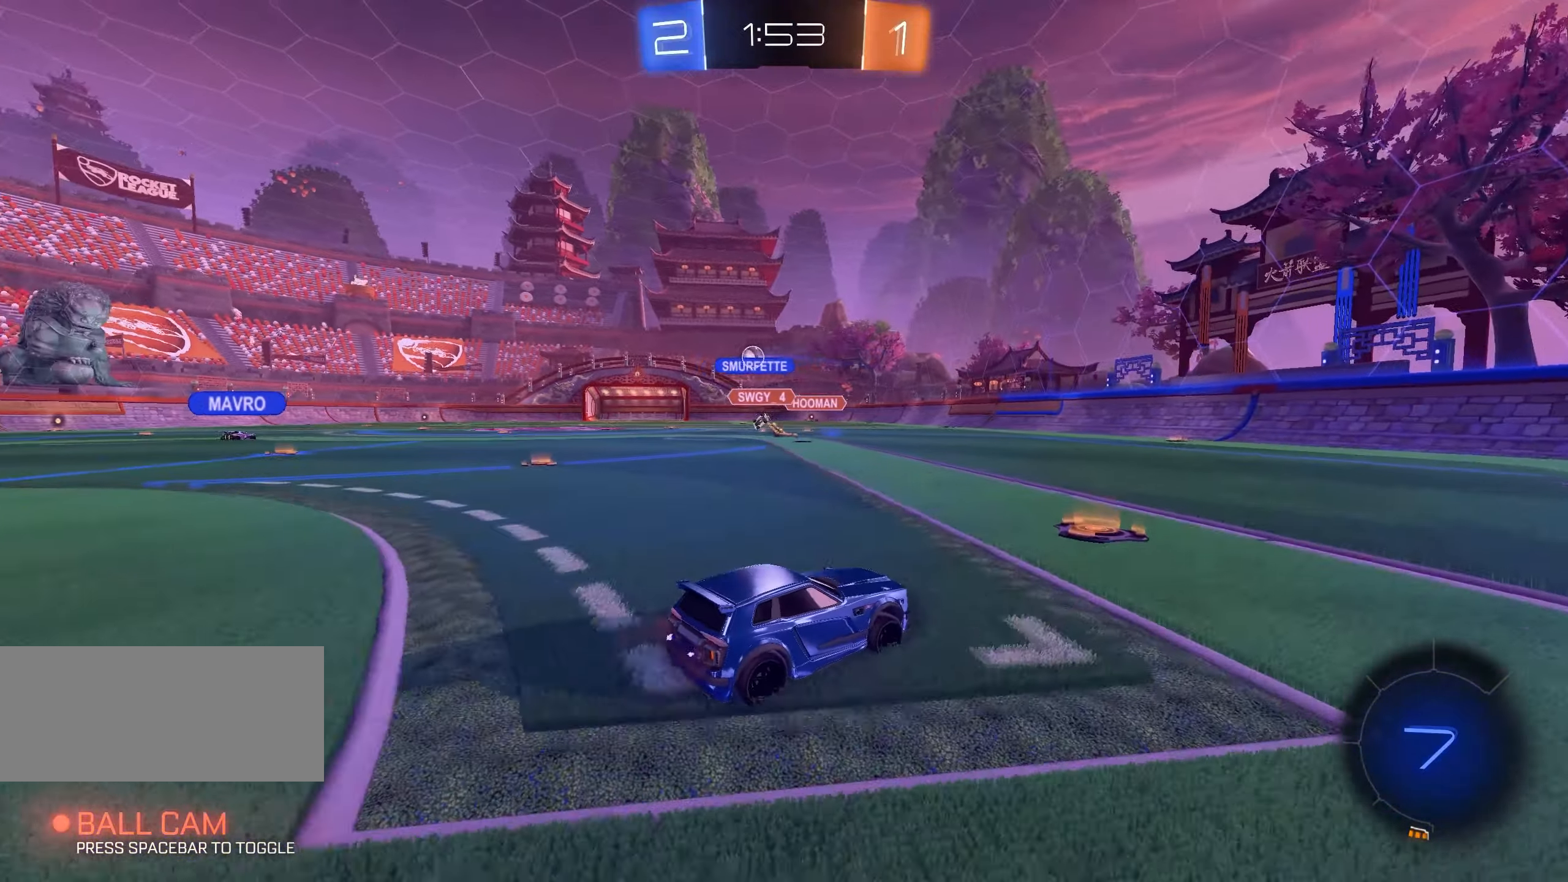
{"keys": ["a", "w"], "mouse": [], "events": [[33, "a", "down"], [117, "shift", "down"], [183, "shift", "up"], [400, "shift", "down"], [467, "shift", "up"]]}
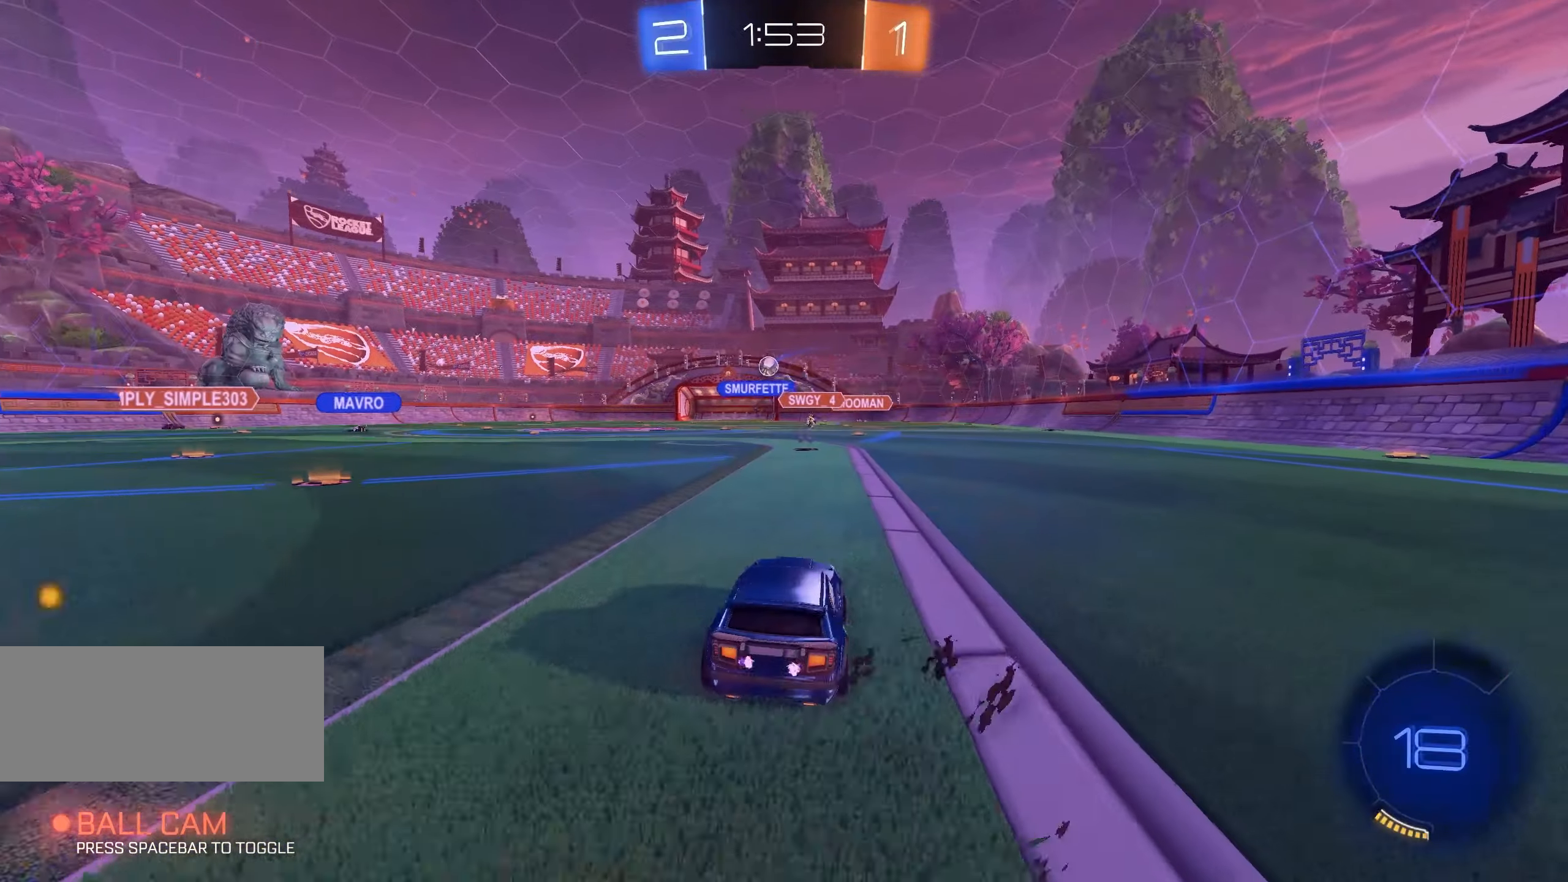
{"keys": ["a", "w"], "mouse": [], "events": [[300, "space", "down"], [417, "space", "up"]]}
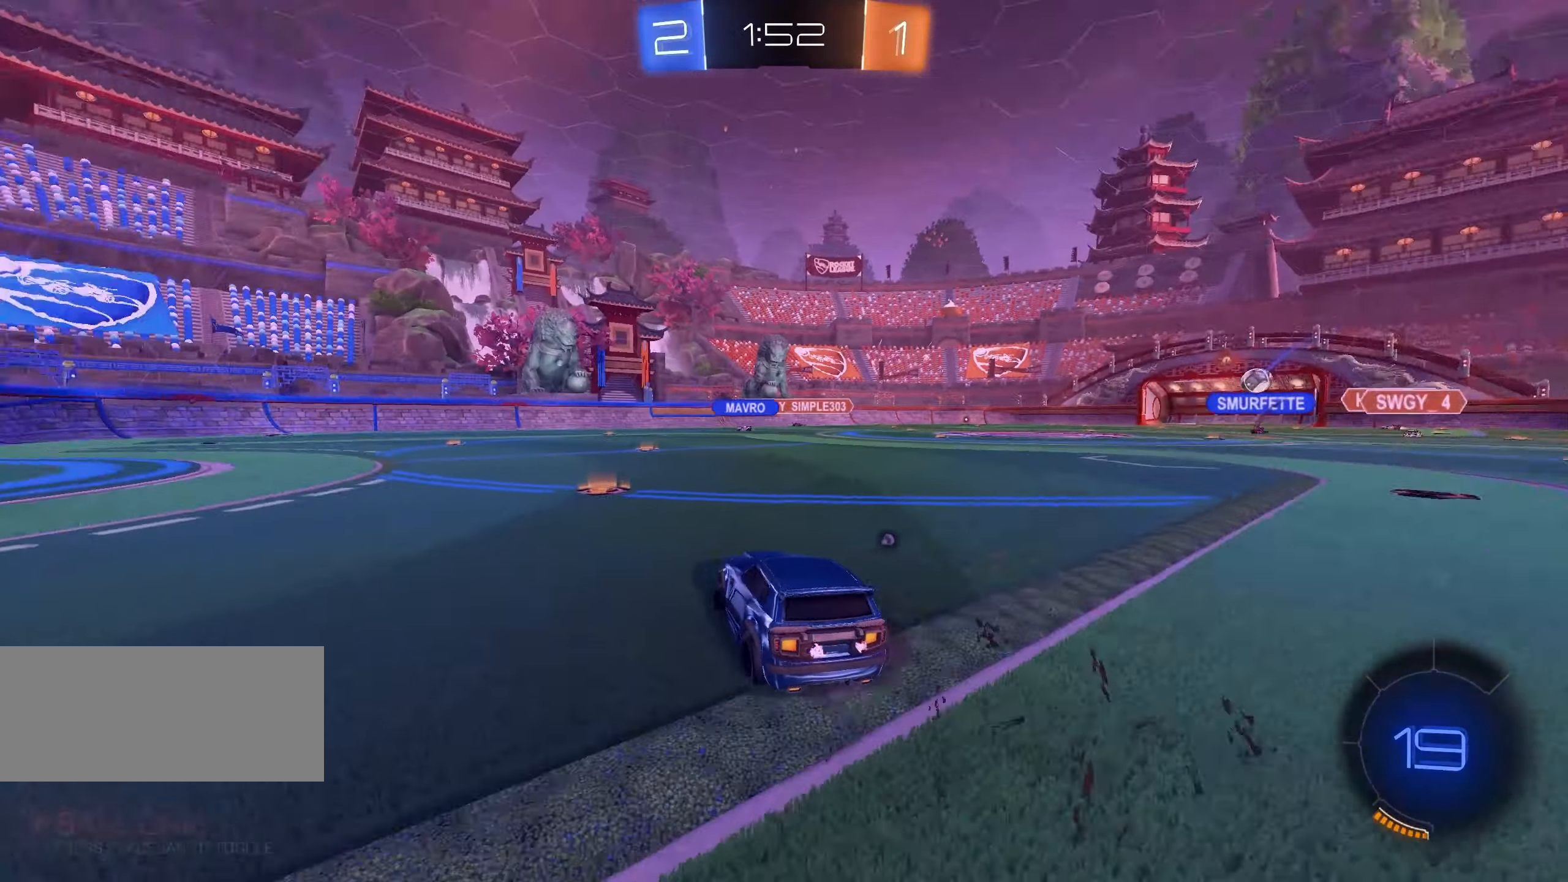
{"keys": ["w"], "mouse": [], "events": [[67, "space", "down"], [83, "a", "up"], [150, "space", "up"], [300, "d", "down"], [450, "d", "up"]]}
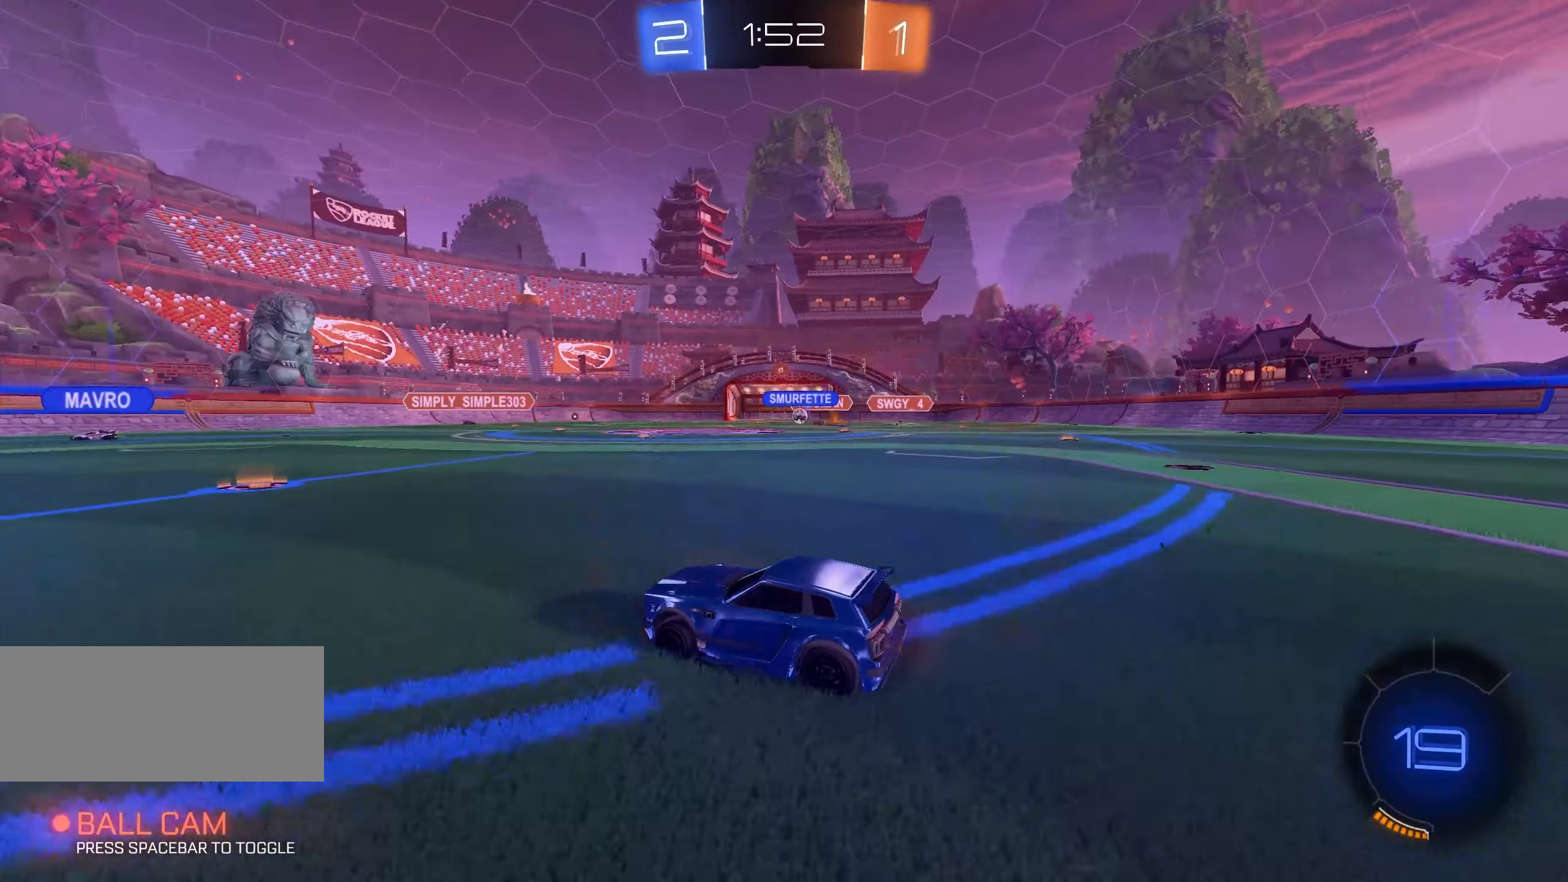
{"keys": ["w"], "mouse": [], "events": [[150, "d", "down"], [267, "d", "up"]]}
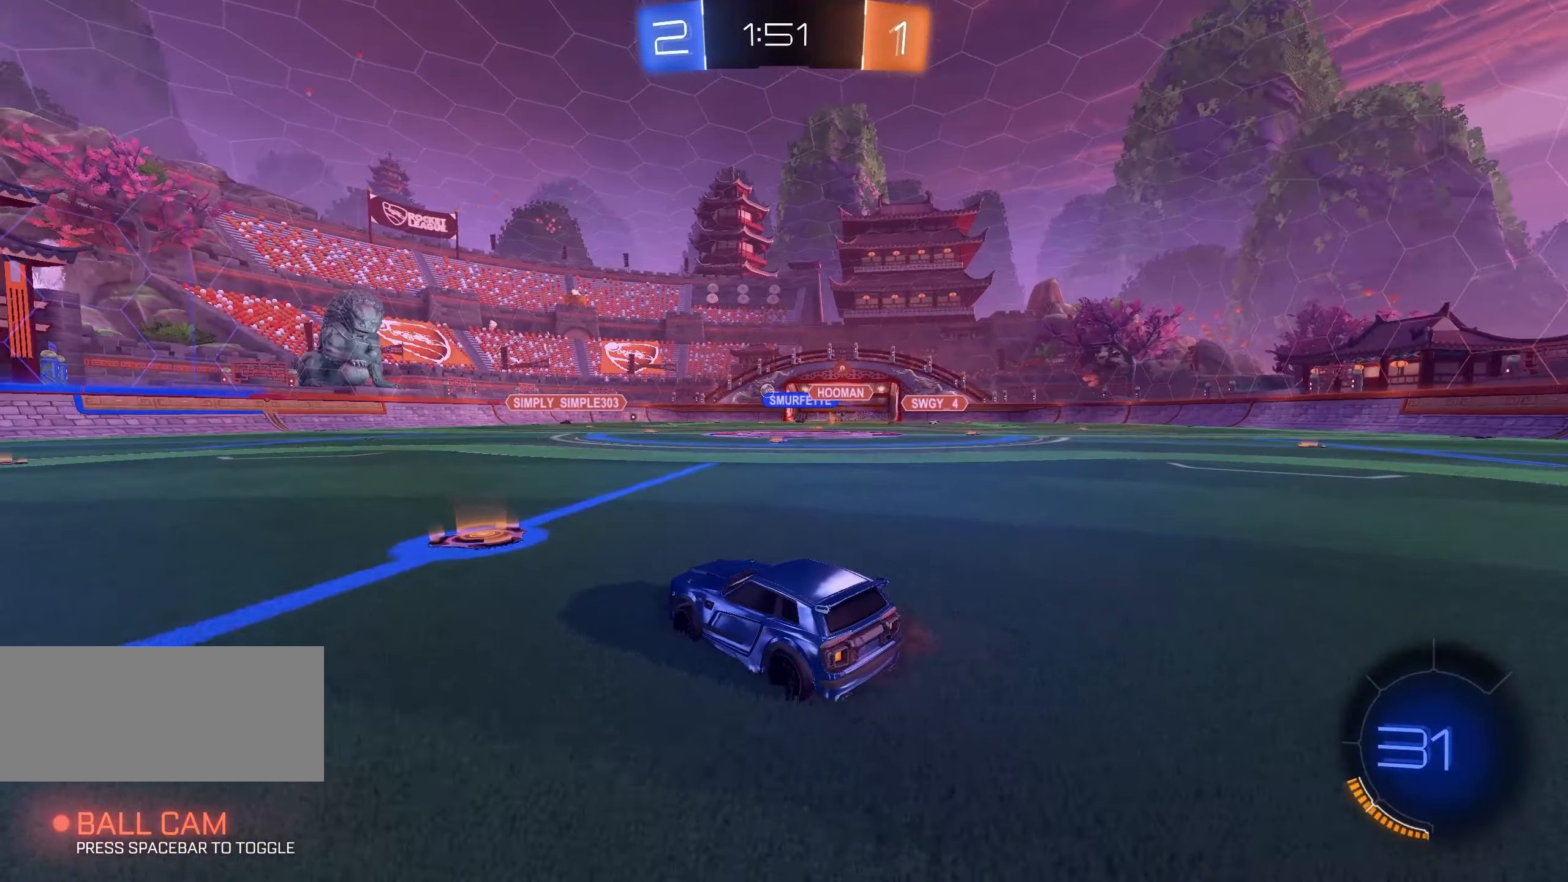
{"keys": ["d", "w"], "mouse": [], "events": [[167, "d", "down"]]}
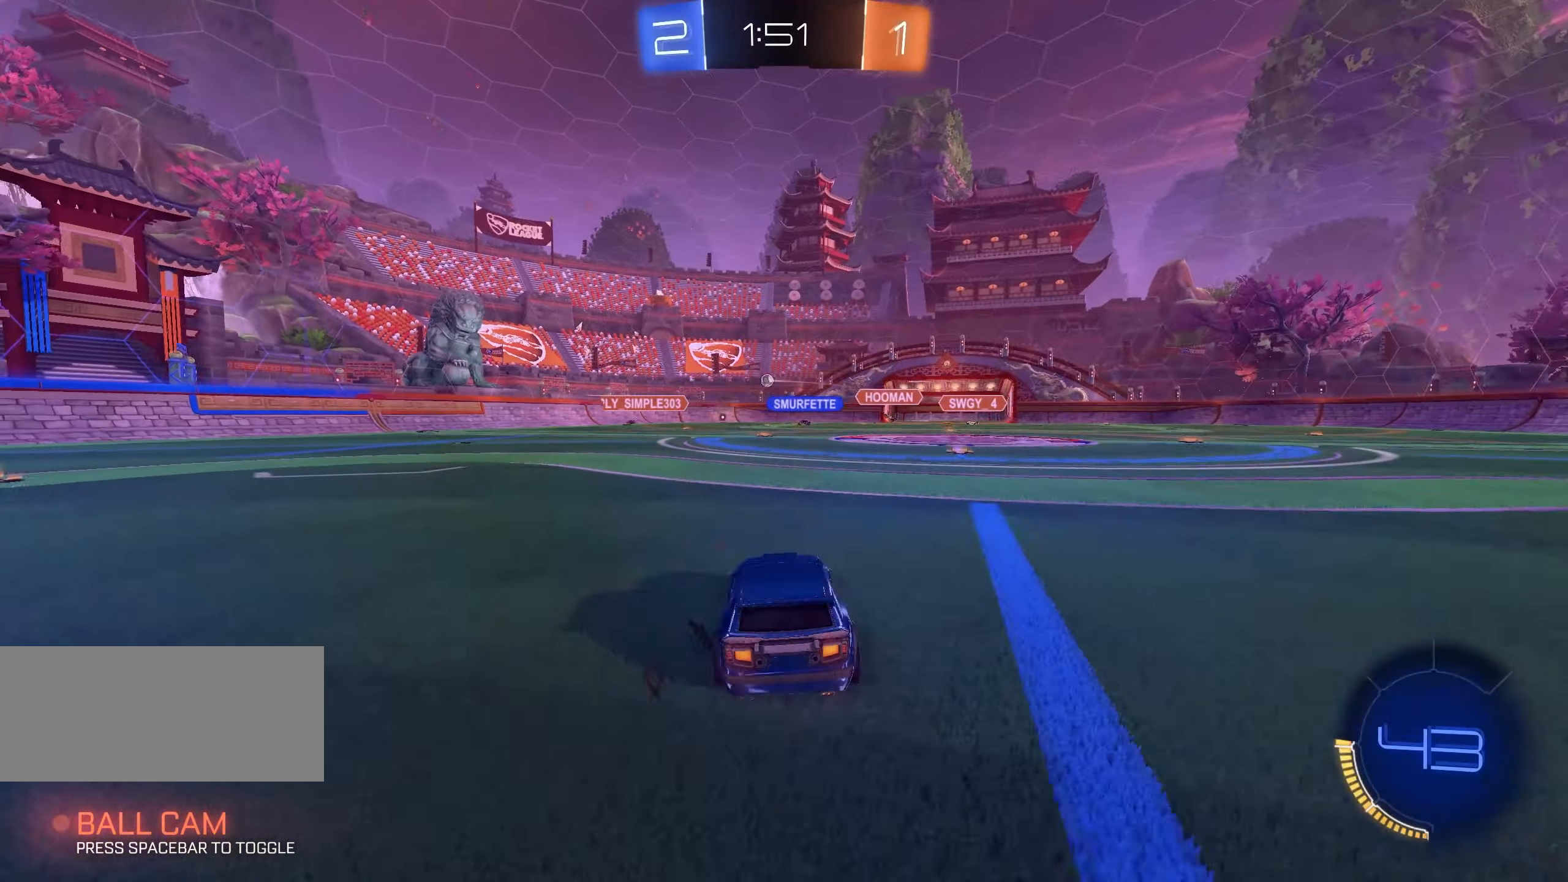
{"keys": ["w"], "mouse": [], "events": [[250, "d", "up"]]}
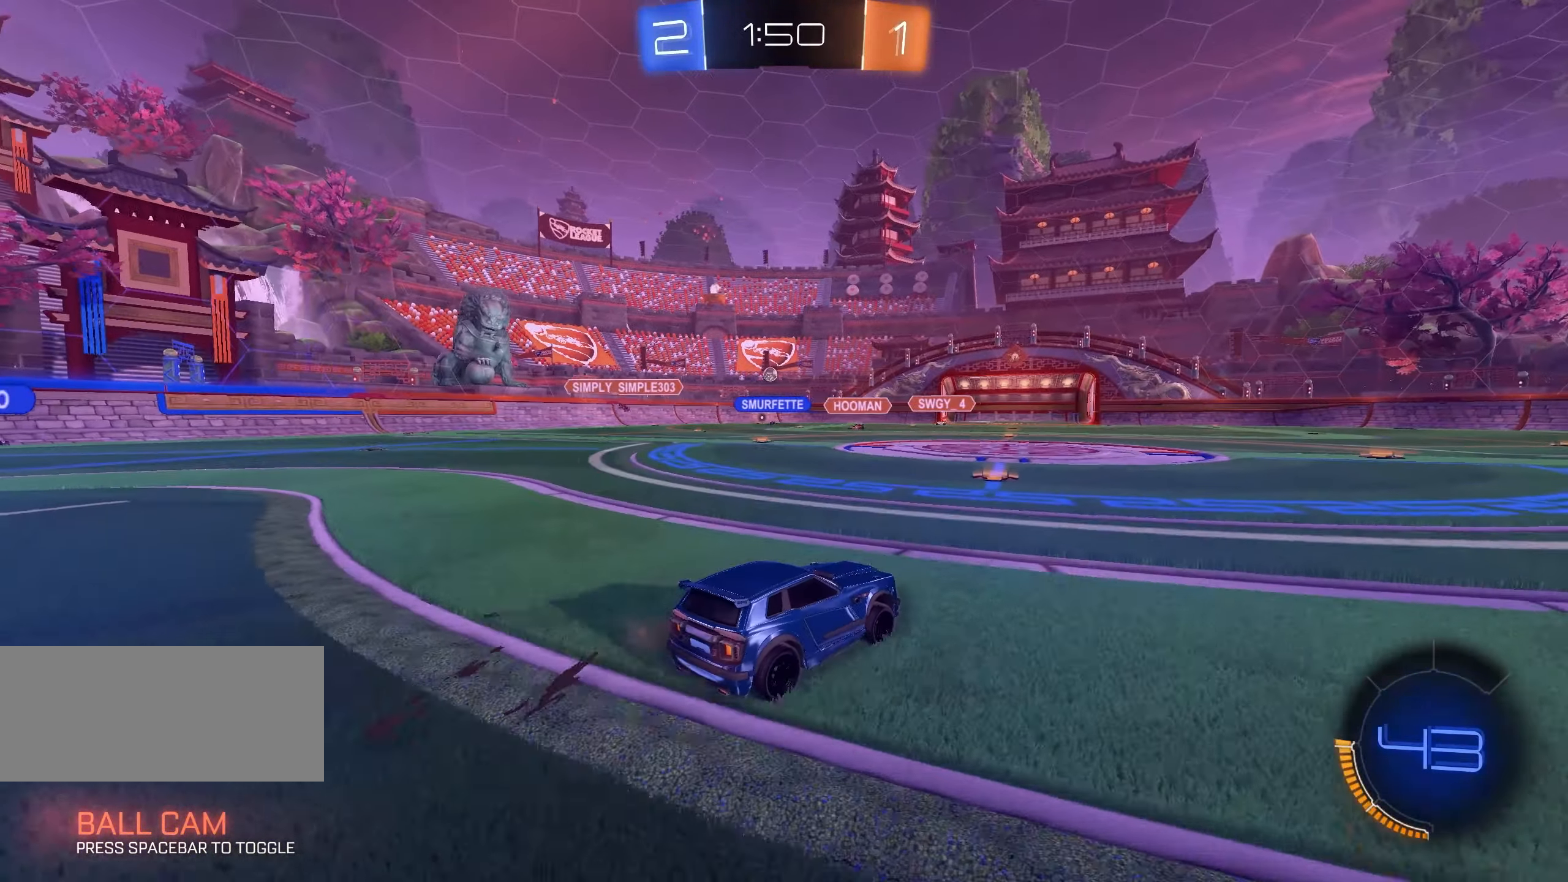
{"keys": ["a", "shift", "w"], "mouse": [], "events": [[83, "a", "down"], [500, "shift", "down"]]}
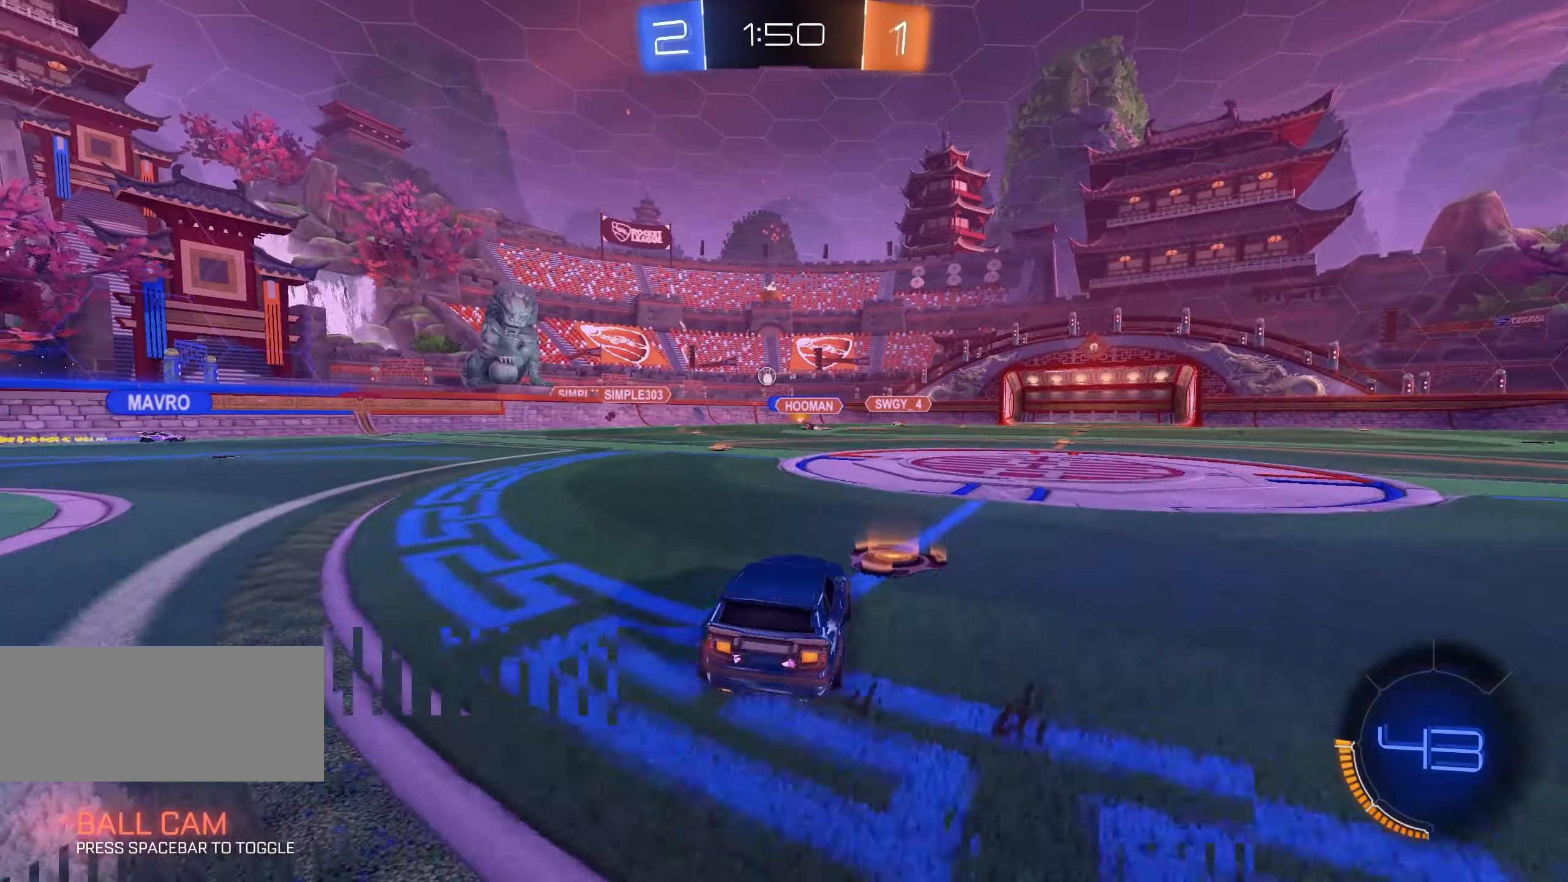
{"keys": ["w"], "mouse": [], "events": [[83, "shift", "up"], [334, "a", "up"]]}
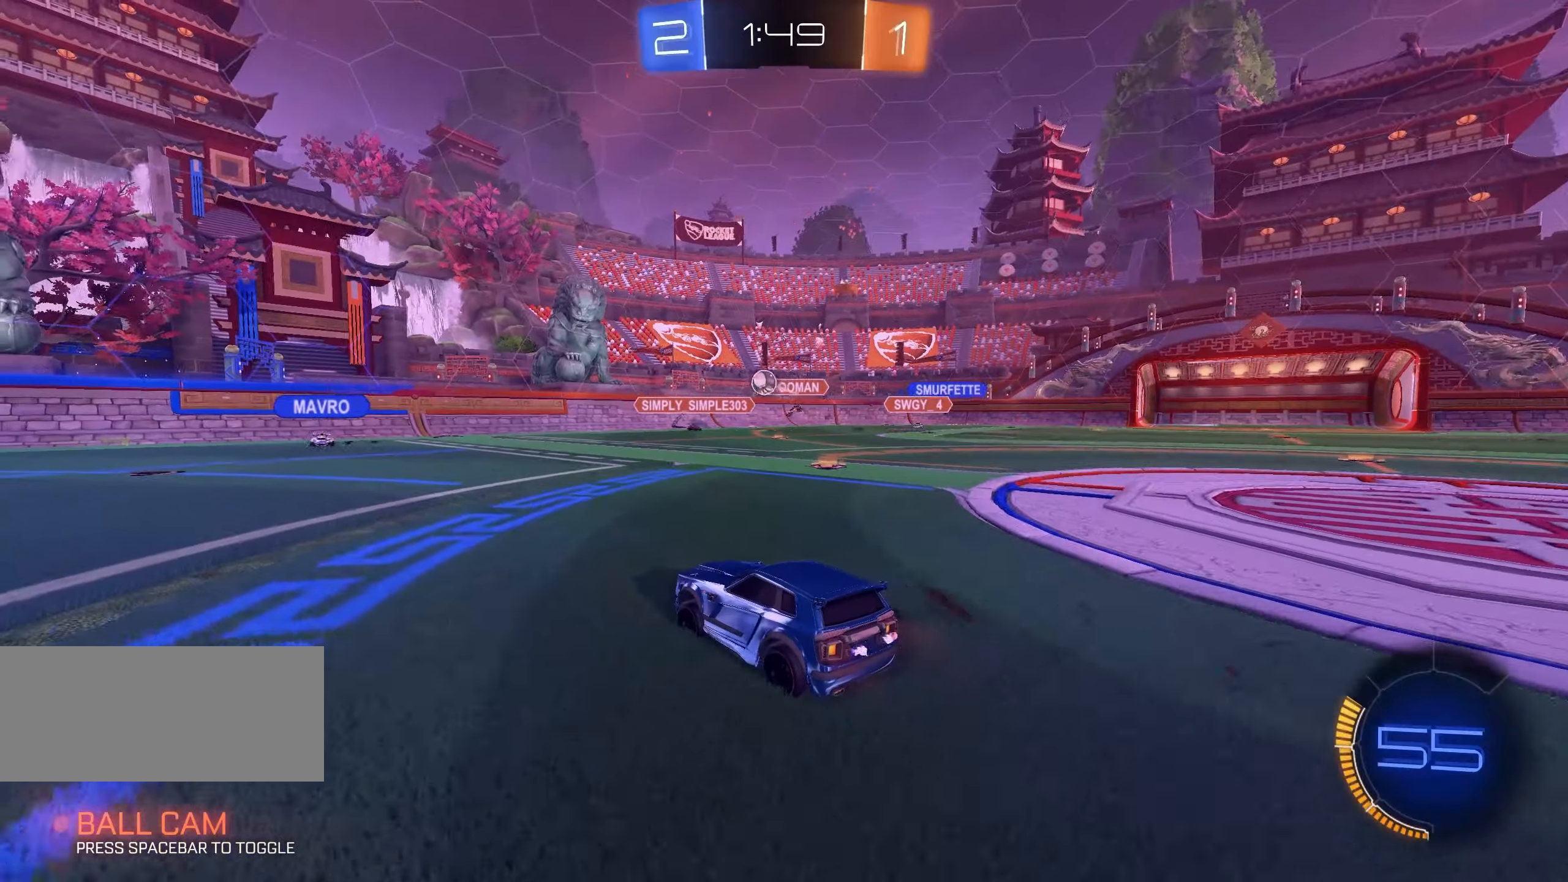
{"keys": ["a", "w"], "mouse": [], "events": [[50, "a", "down"]]}
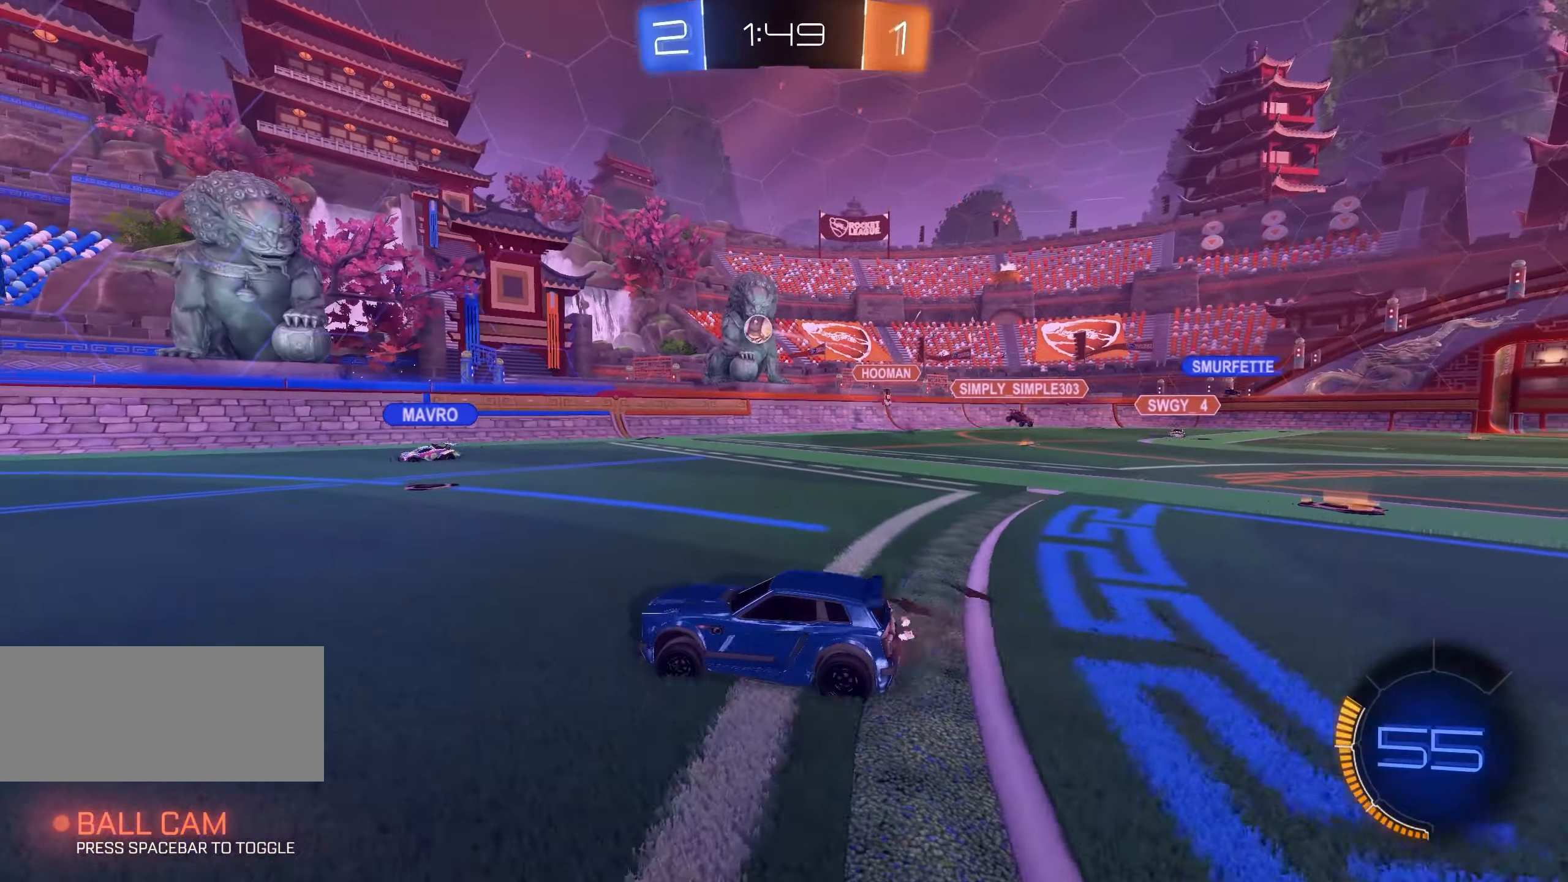
{"keys": ["w"], "mouse": [], "events": [[267, "a", "up"]]}
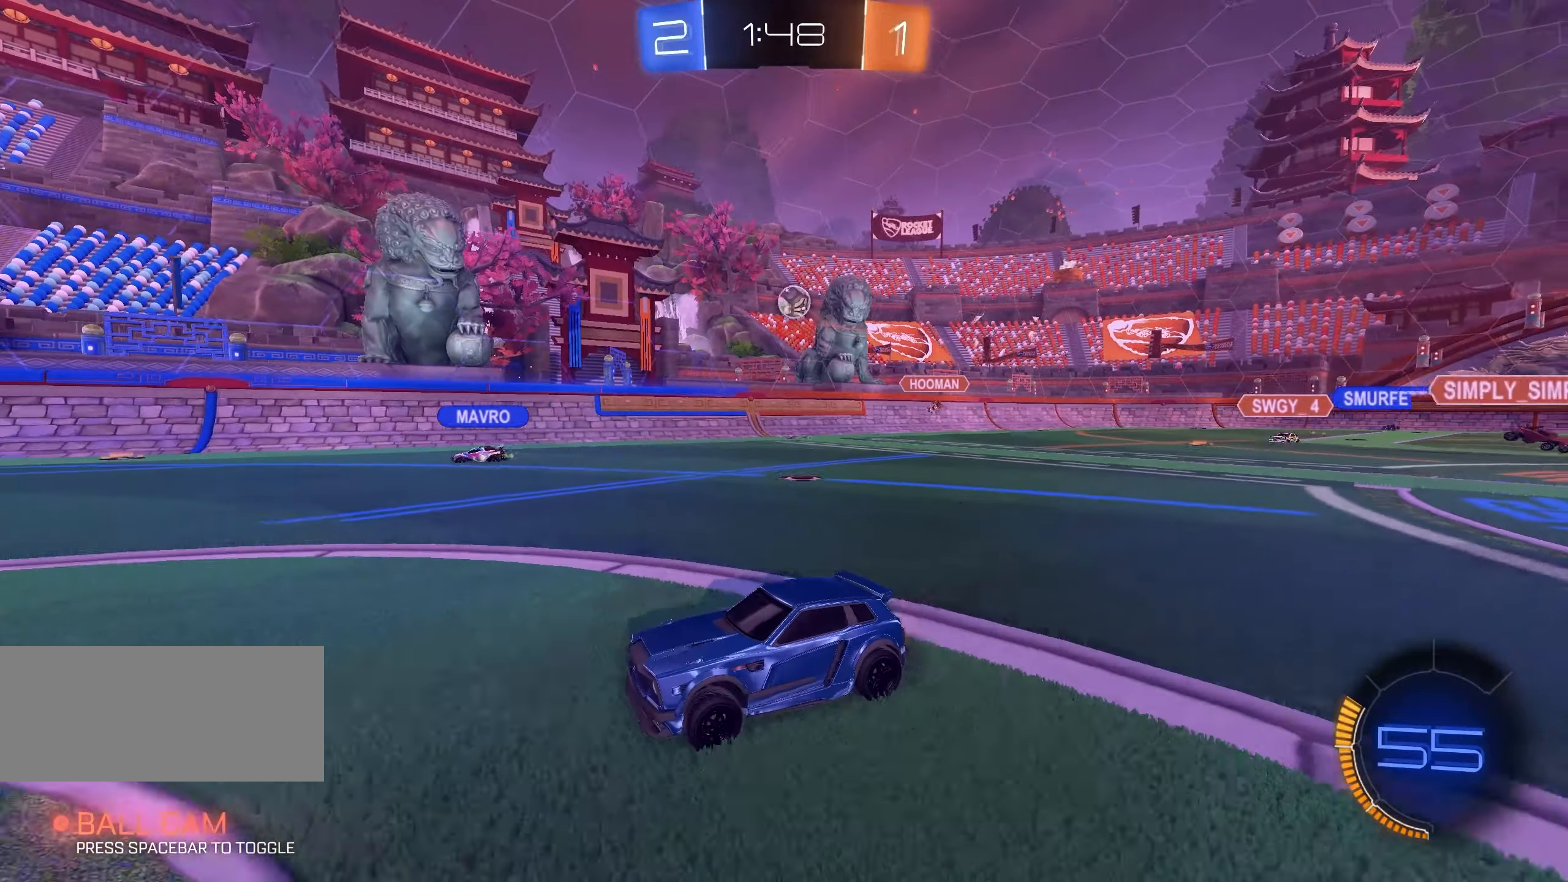
{"keys": ["space", "w"], "mouse": [], "events": [[467, "space", "down"]]}
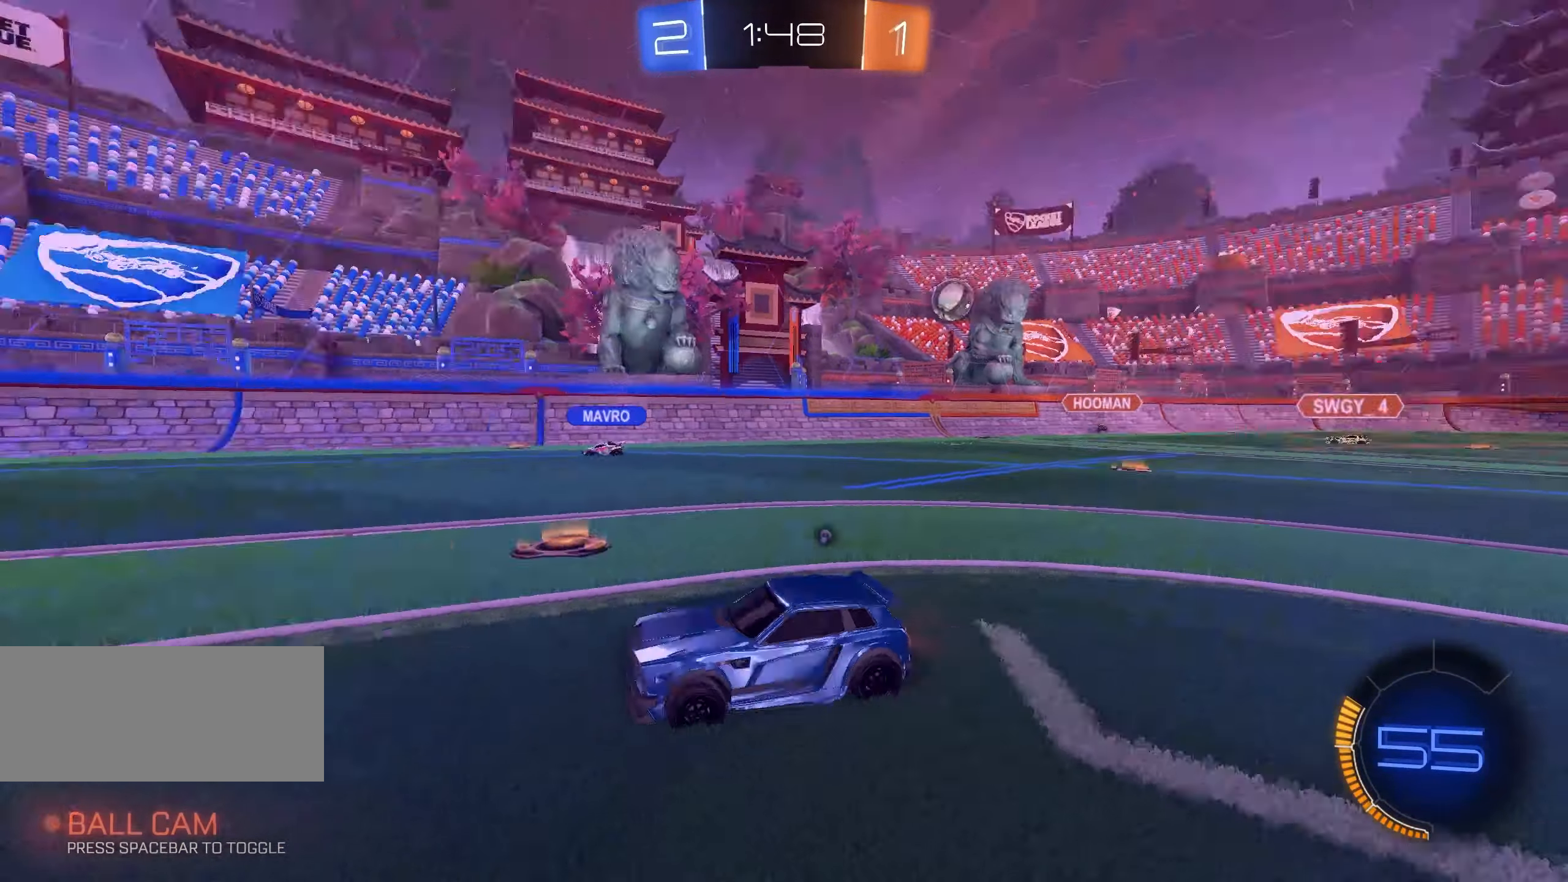
{"keys": ["a", "w"], "mouse": [], "events": [[34, "space", "up"], [134, "space", "down"], [234, "space", "up"], [467, "a", "down"]]}
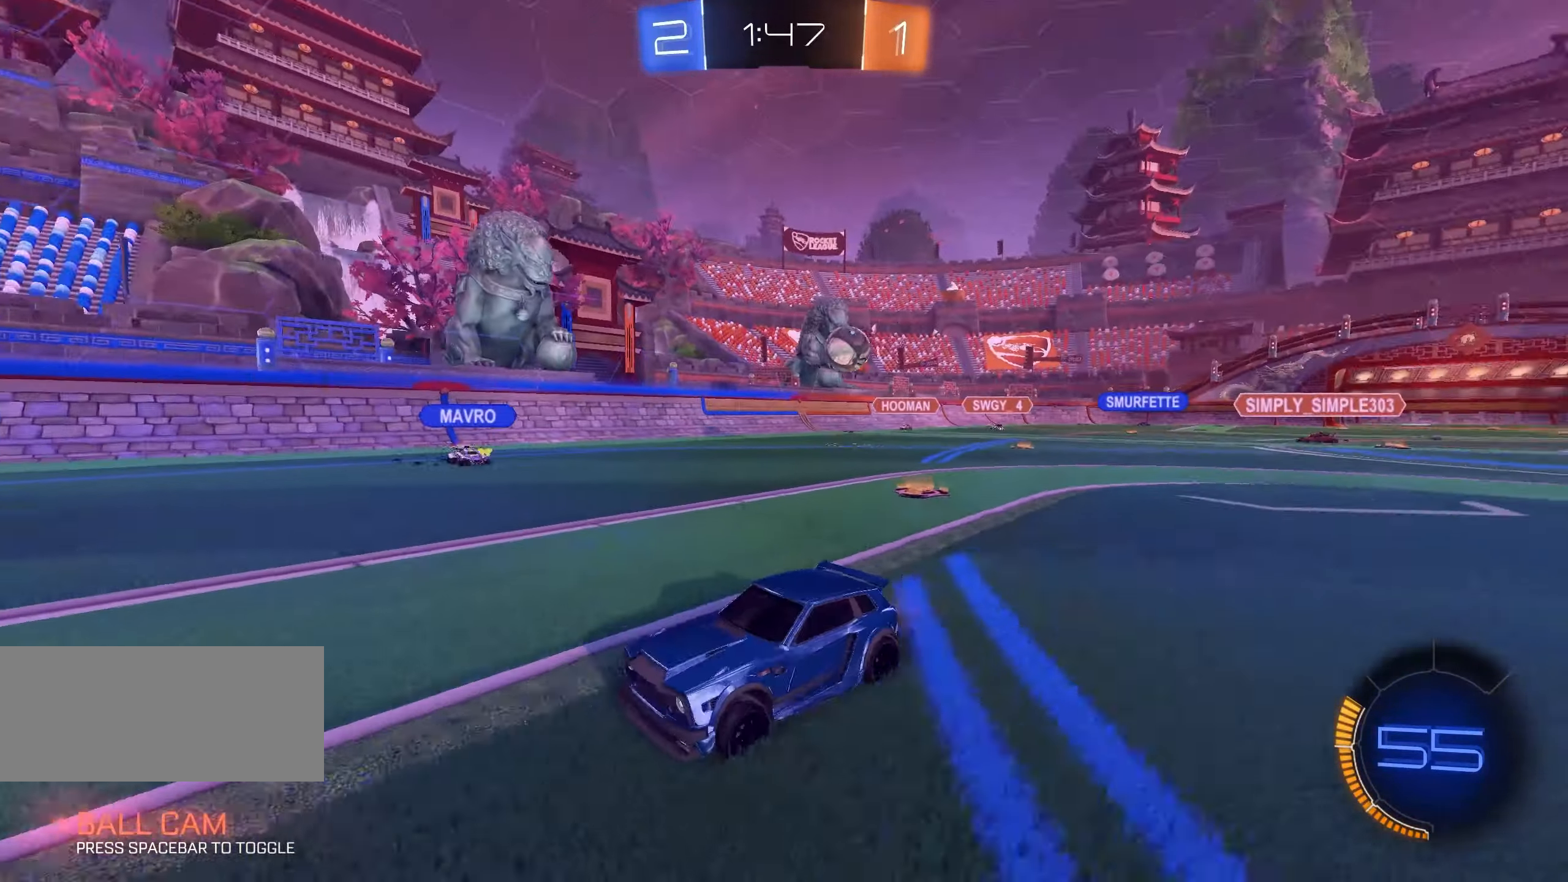
{"keys": ["a", "shift", "w"], "mouse": [], "events": [[50, "a", "up"], [300, "a", "down"], [450, "shift", "down"]]}
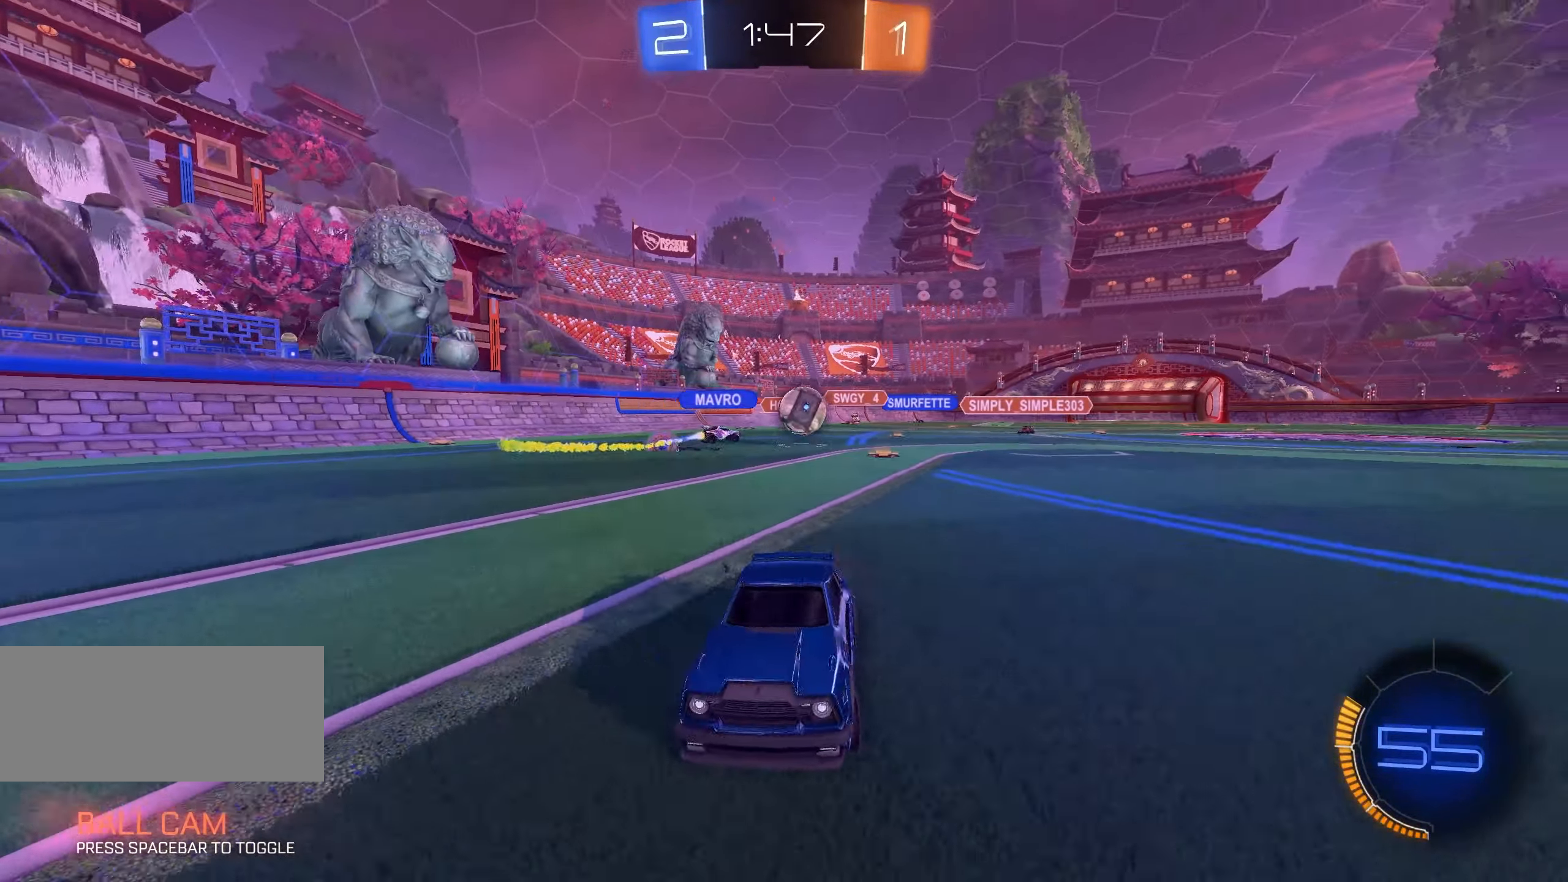
{"keys": ["w"], "mouse": ["left"], "events": [[84, "shift", "up"], [234, "a", "up"], [484, "mouse_left", "down"]]}
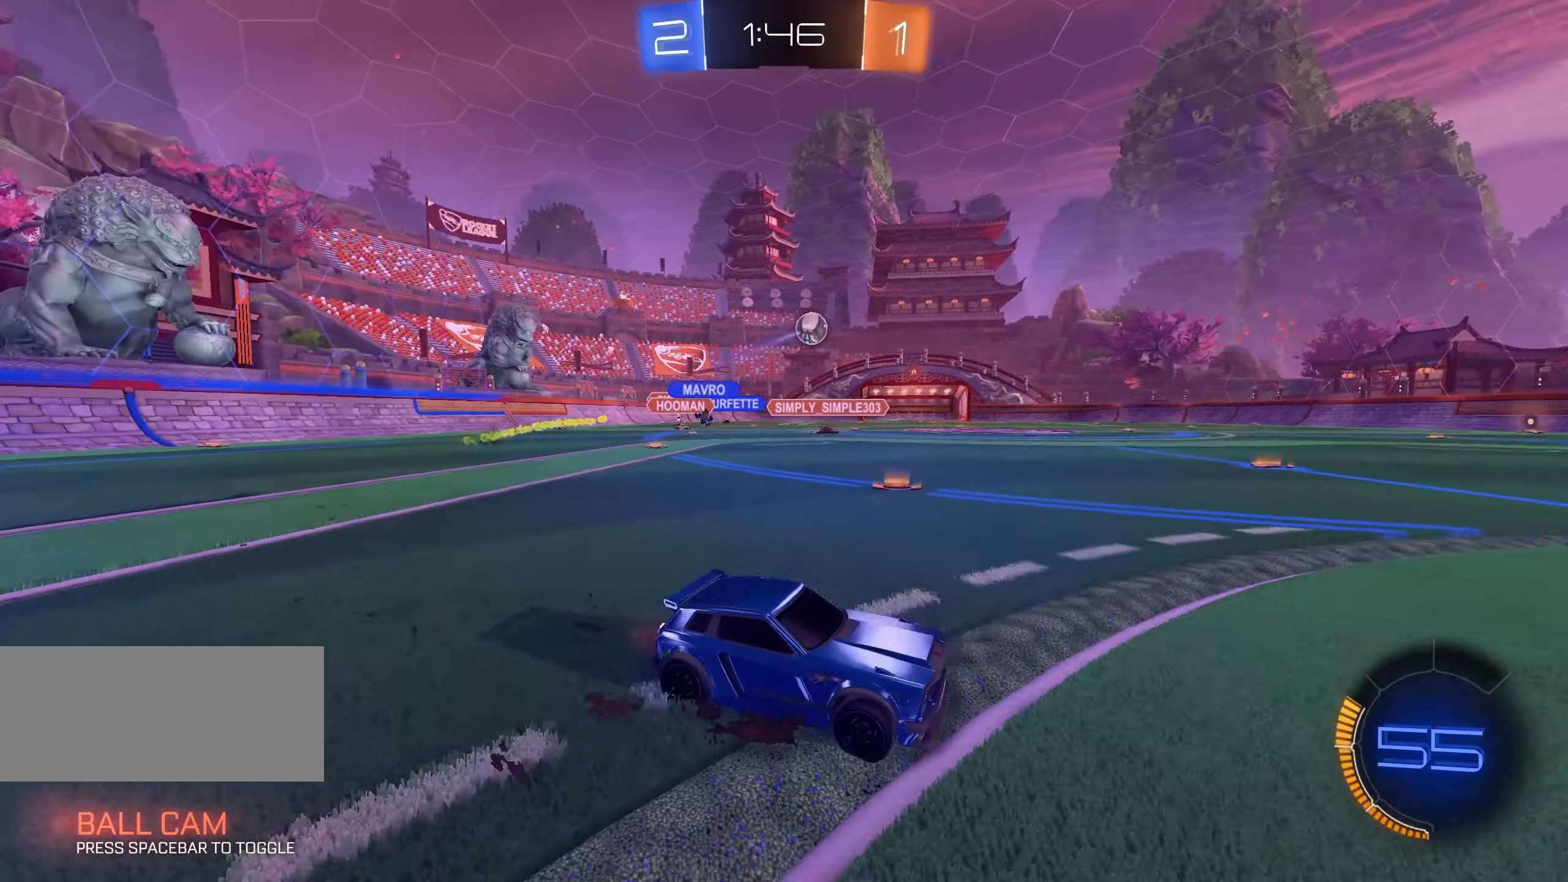
{"keys": ["w"], "mouse": ["left"], "events": [[50, "space", "down"], [100, "space", "up"], [300, "space", "down"], [317, "space", "up"], [400, "space", "down"], [467, "space", "up"]]}
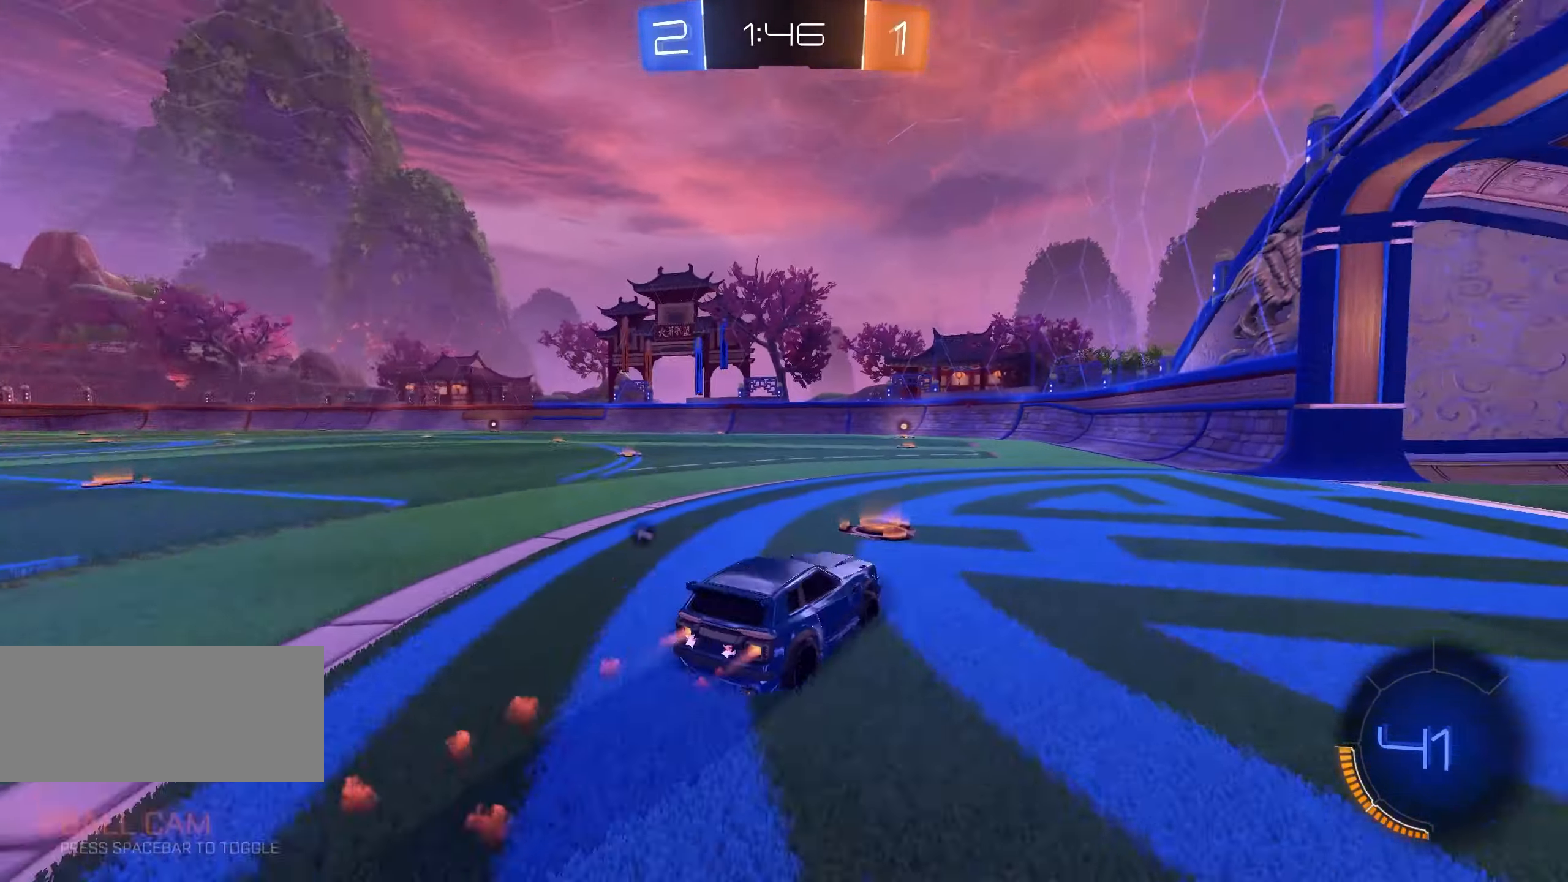
{"keys": ["w"], "mouse": [], "events": [[17, "a", "down"], [184, "a", "up"], [367, "space", "down"], [384, "mouse_left", "up"], [450, "space", "up"]]}
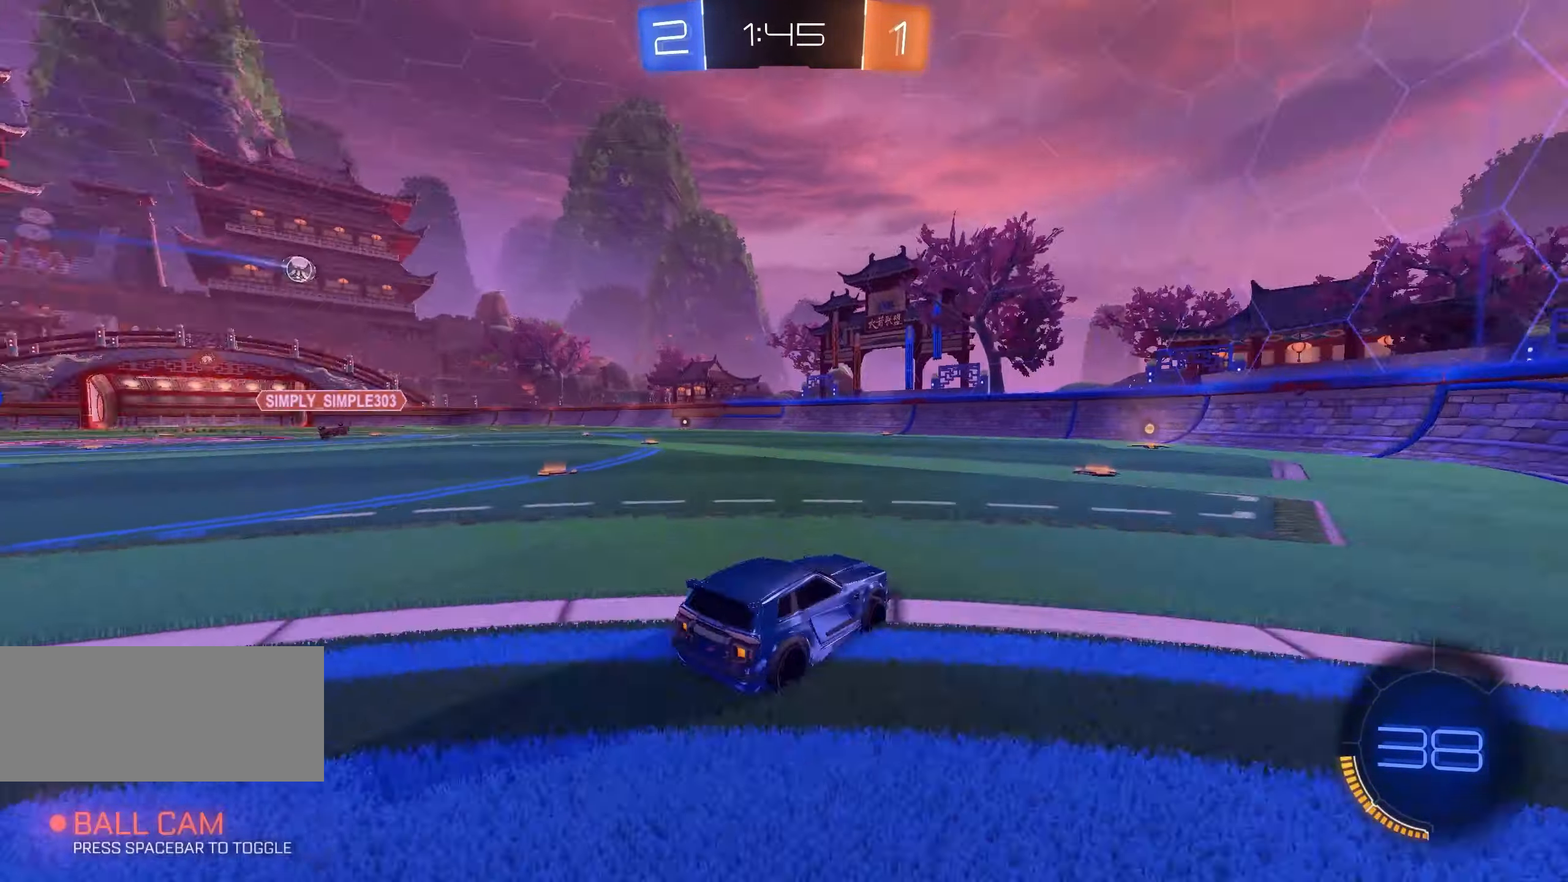
{"keys": ["w"], "mouse": ["left"], "events": [[34, "mouse_left", "down"], [100, "d", "down"], [167, "mouse_left", "up"], [217, "d", "up"], [334, "mouse_left", "down"], [417, "mouse_left", "up"], [500, "mouse_left", "down"]]}
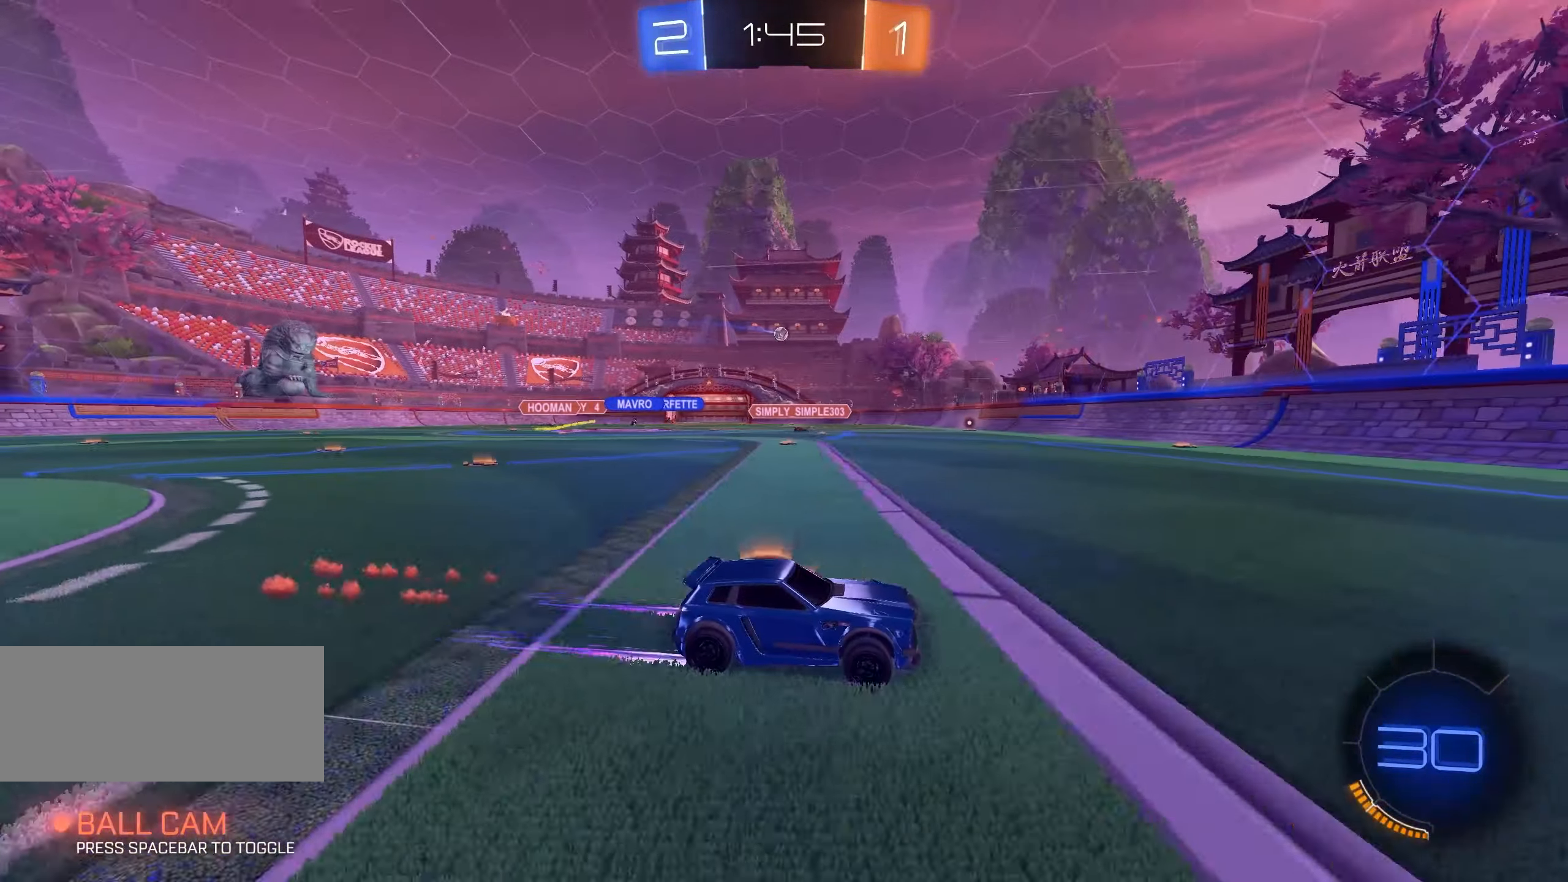
{"keys": ["a", "w"], "mouse": [], "events": [[50, "a", "down"], [117, "mouse_left", "up"], [234, "mouse_left", "down"], [333, "mouse_left", "up"], [400, "mouse_left", "down"], [483, "mouse_left", "up"]]}
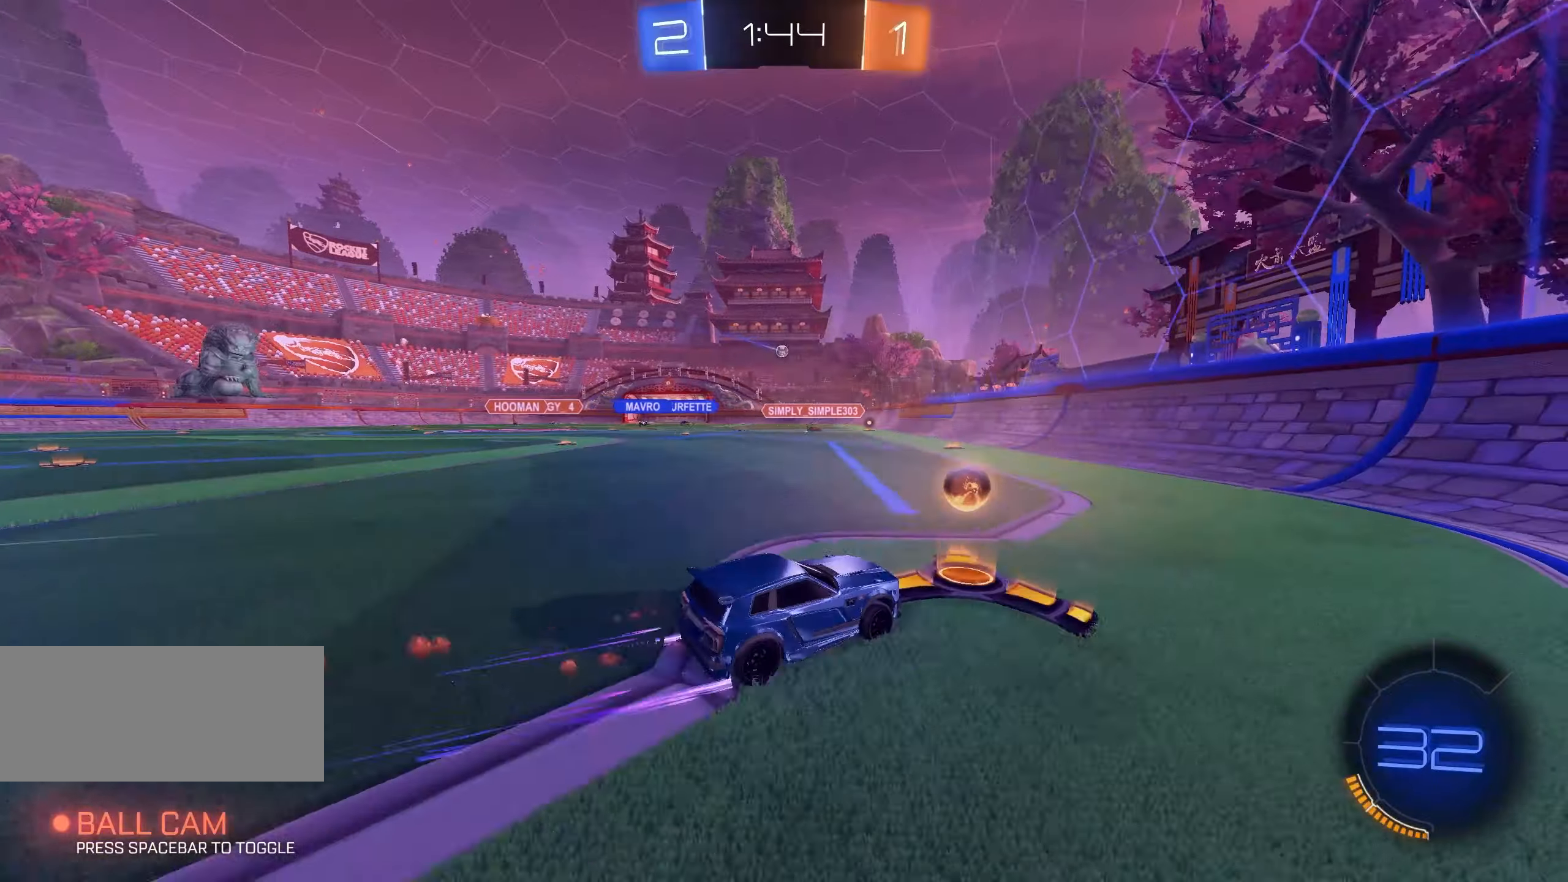
{"keys": ["a", "w"], "mouse": [], "events": [[66, "mouse_left", "down"], [150, "mouse_left", "up"], [266, "a", "up"], [500, "a", "down"]]}
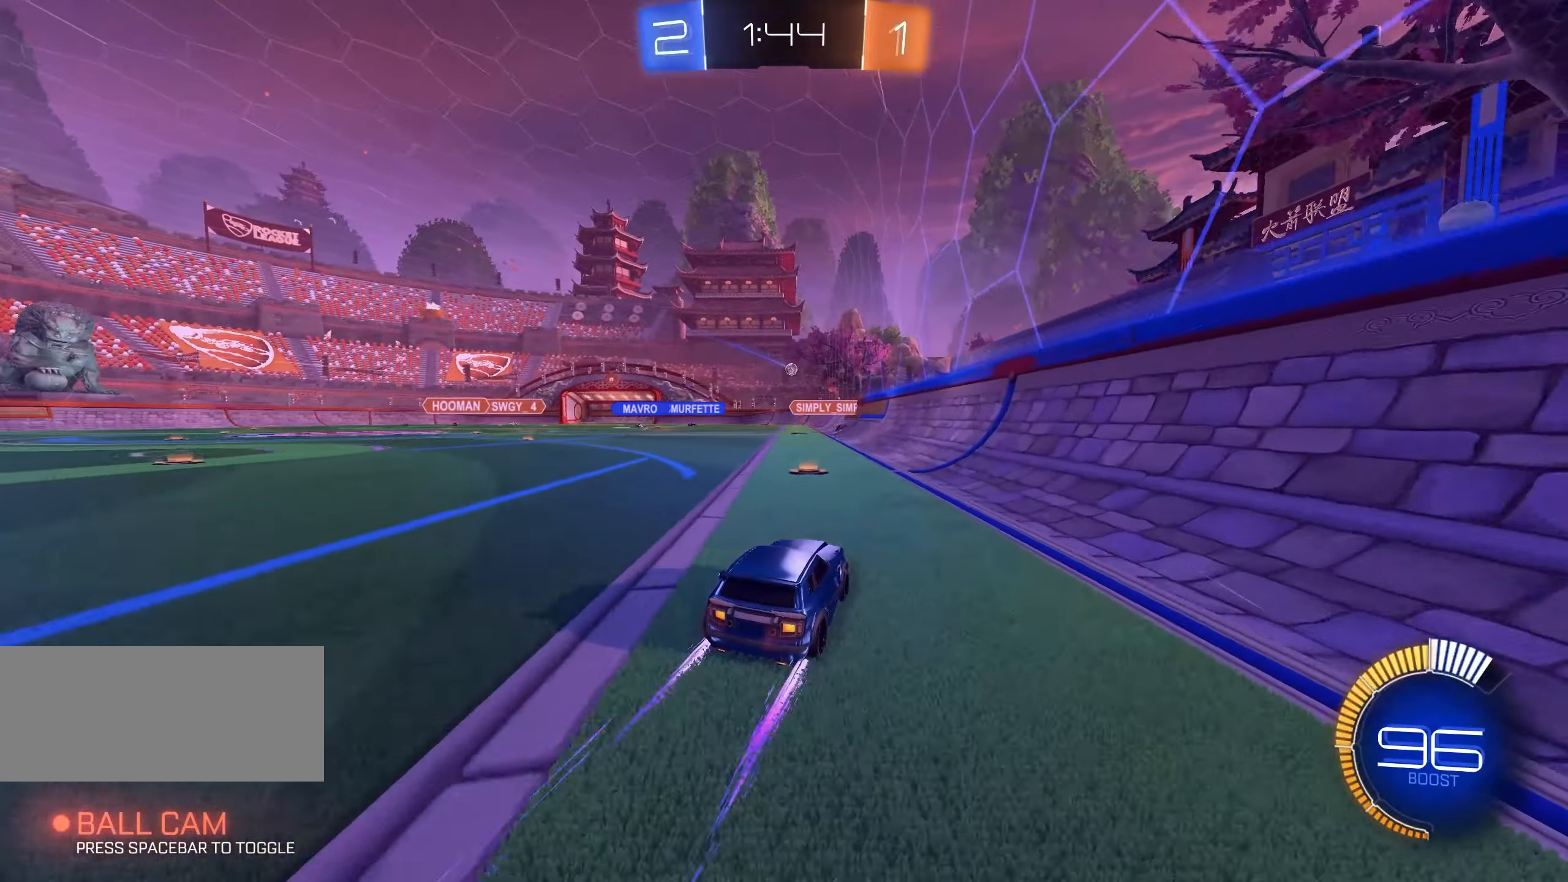
{"keys": ["w"], "mouse": [], "events": [[116, "a", "up"]]}
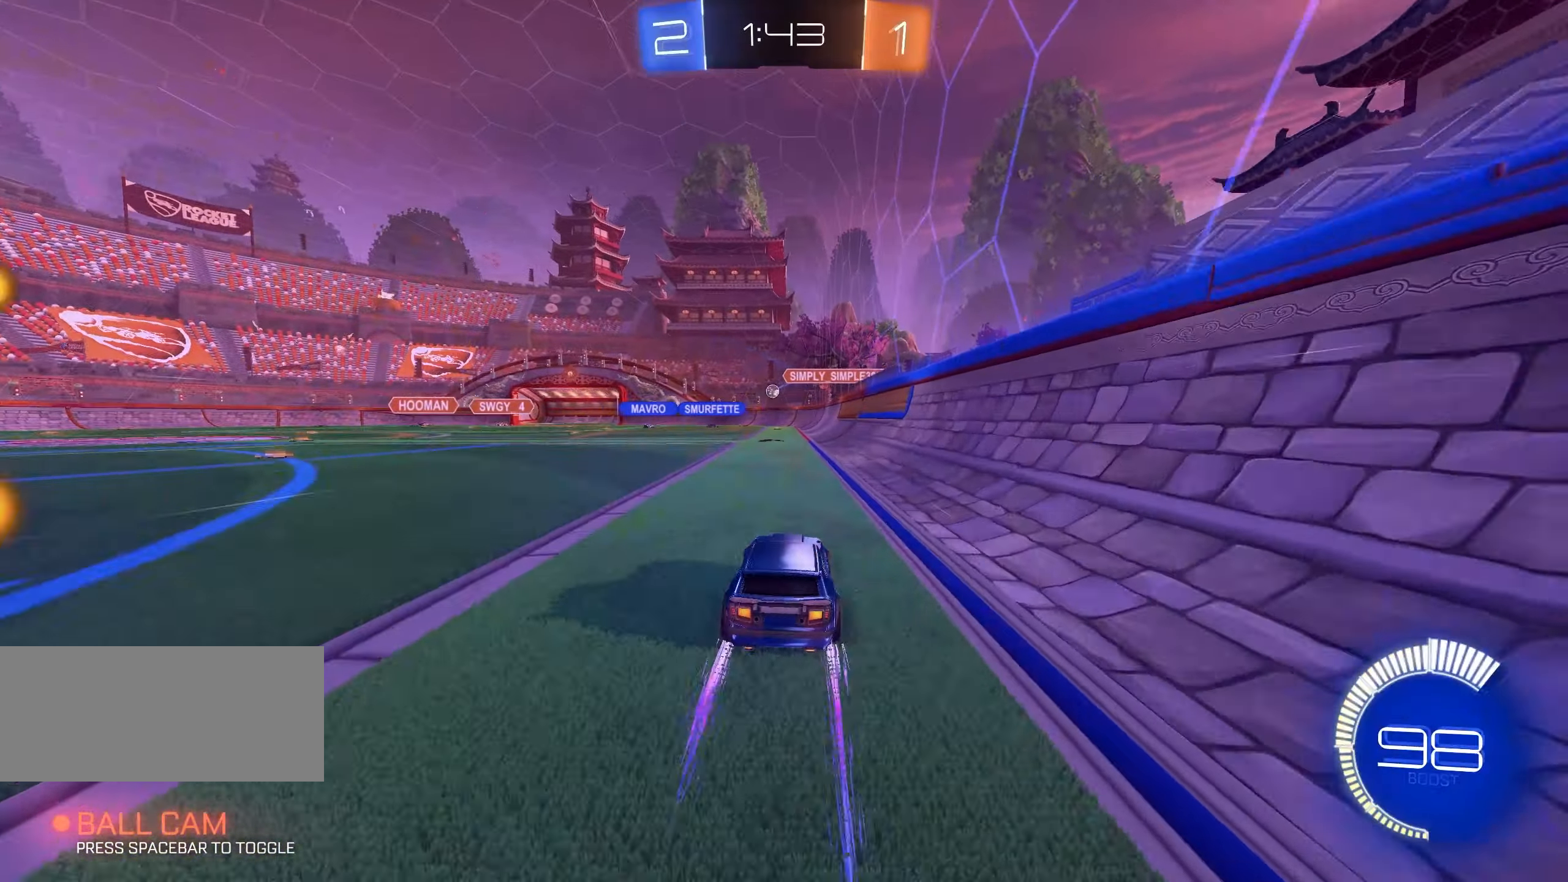
{"keys": ["w"], "mouse": [], "events": [[266, "a", "down"], [416, "a", "up"]]}
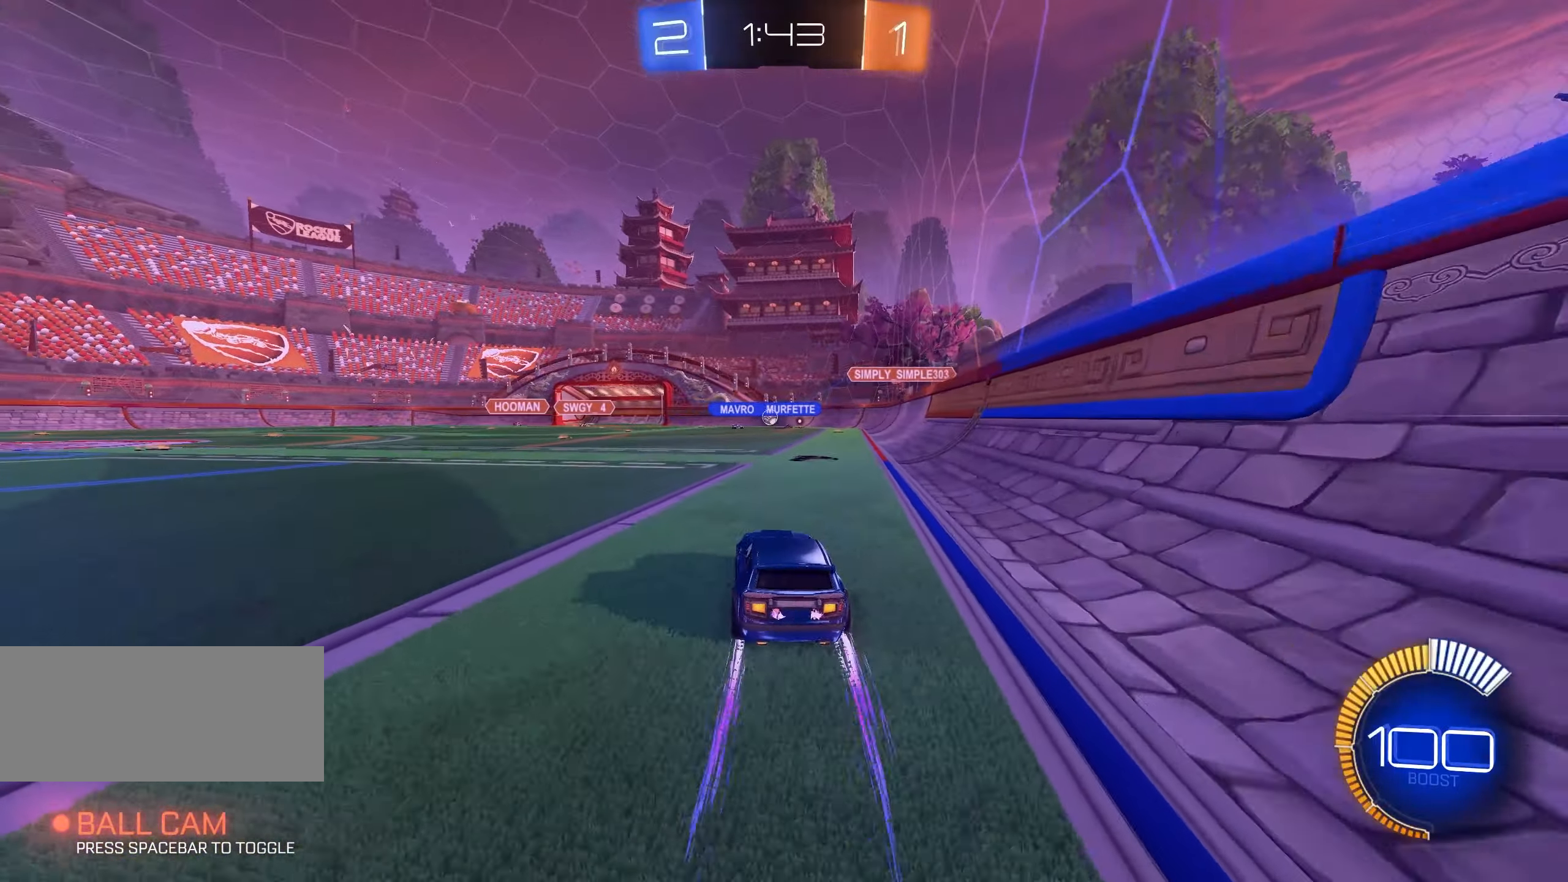
{"keys": ["w"], "mouse": [], "events": [[166, "a", "down"], [383, "a", "up"]]}